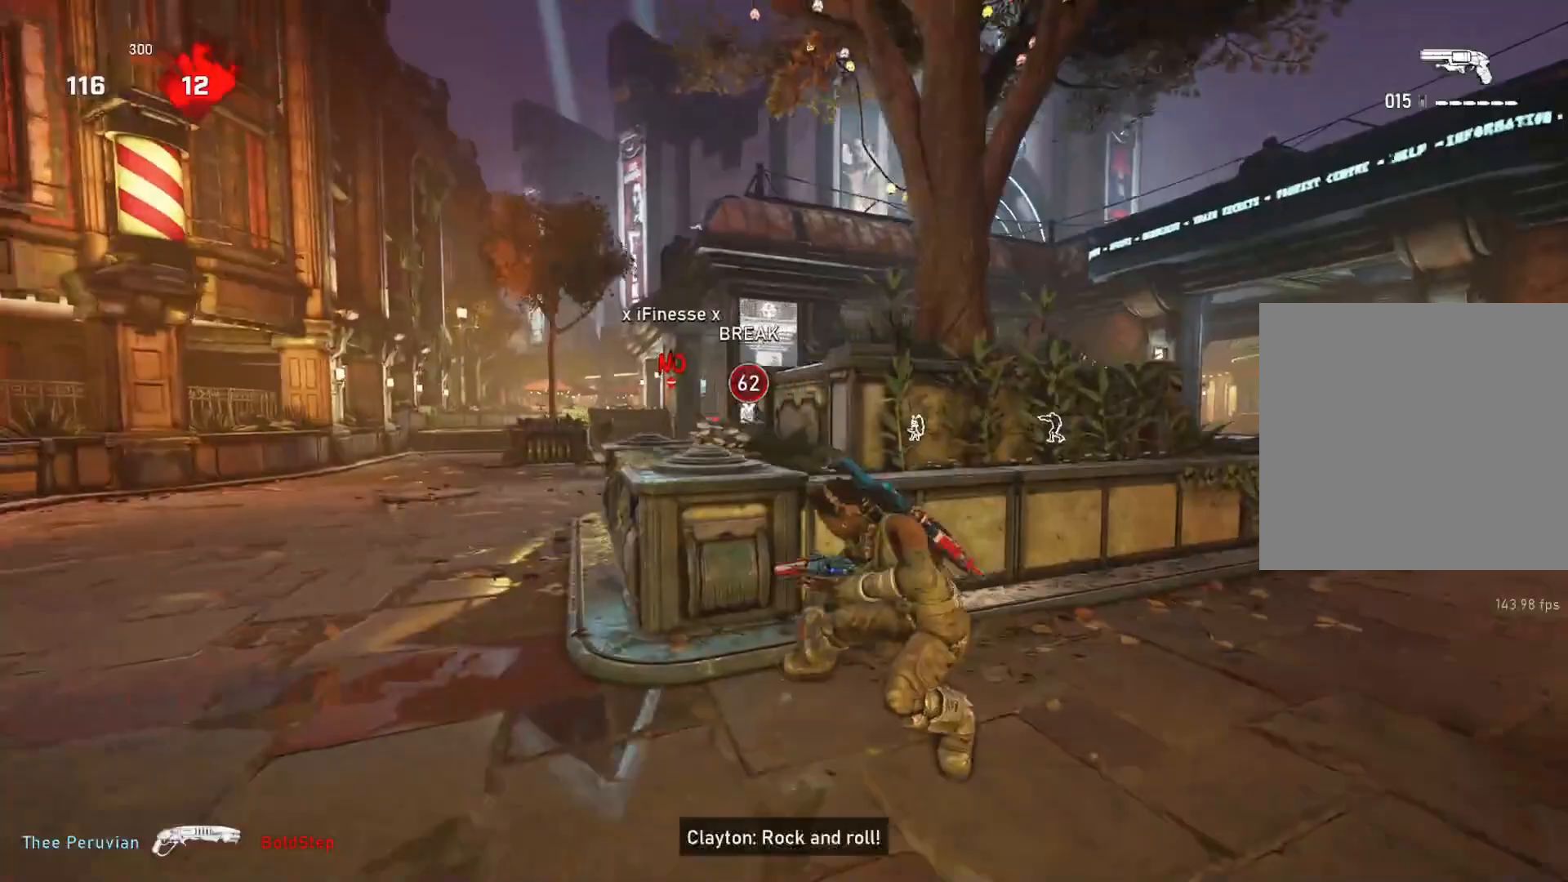
Gameplay with a controller (Xbox layout); each line is a JSON object with the inputs held at the frame after it. "events" lists button and stick changes between this image and that frame as [ms after this image, input, new state], when the widget could be followed in between.
{"buttons": [], "left_stick": "up-left", "right_stick": "center", "events": [[50, "right_stick", "down-left"], [133, "right_stick", "center"], [150, "L1", "down"], [283, "L1", "up"]]}
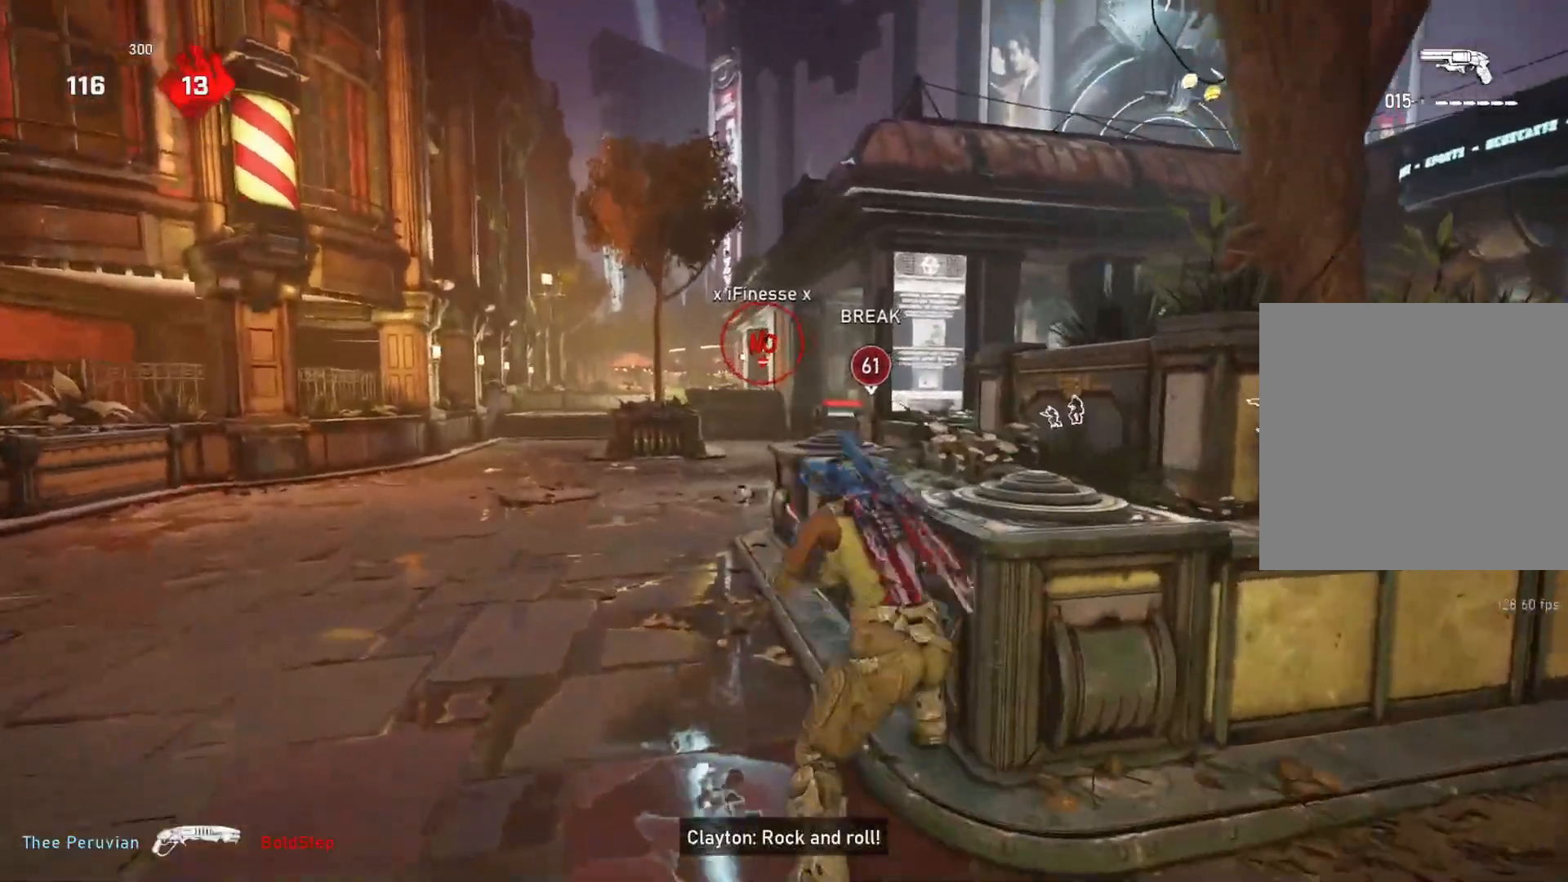
{"buttons": [], "left_stick": "left", "right_stick": "center", "events": [[50, "L2", "down"], [100, "right_stick", "up-right"], [117, "L3", "down"], [167, "L3", "up"], [233, "right_stick", "center"], [250, "L3", "down"], [300, "L3", "up"], [300, "left_stick", "left"], [333, "L2", "up"]]}
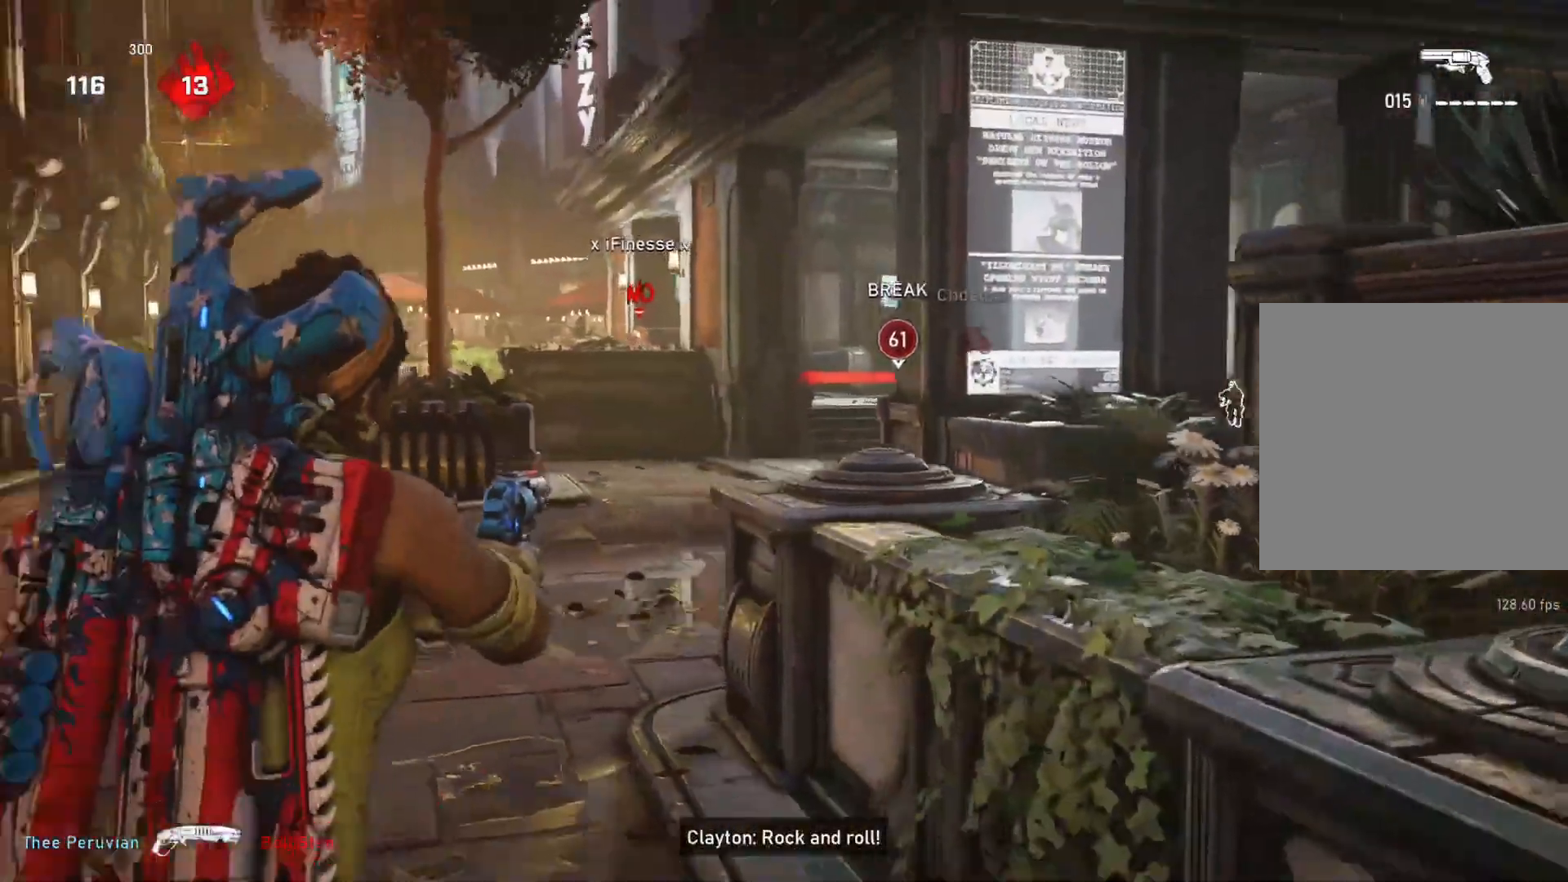
{"buttons": [], "left_stick": "center", "right_stick": "right", "events": [[50, "L1", "down"], [100, "L1", "up"], [250, "left_stick", "center"], [300, "right_stick", "right"]]}
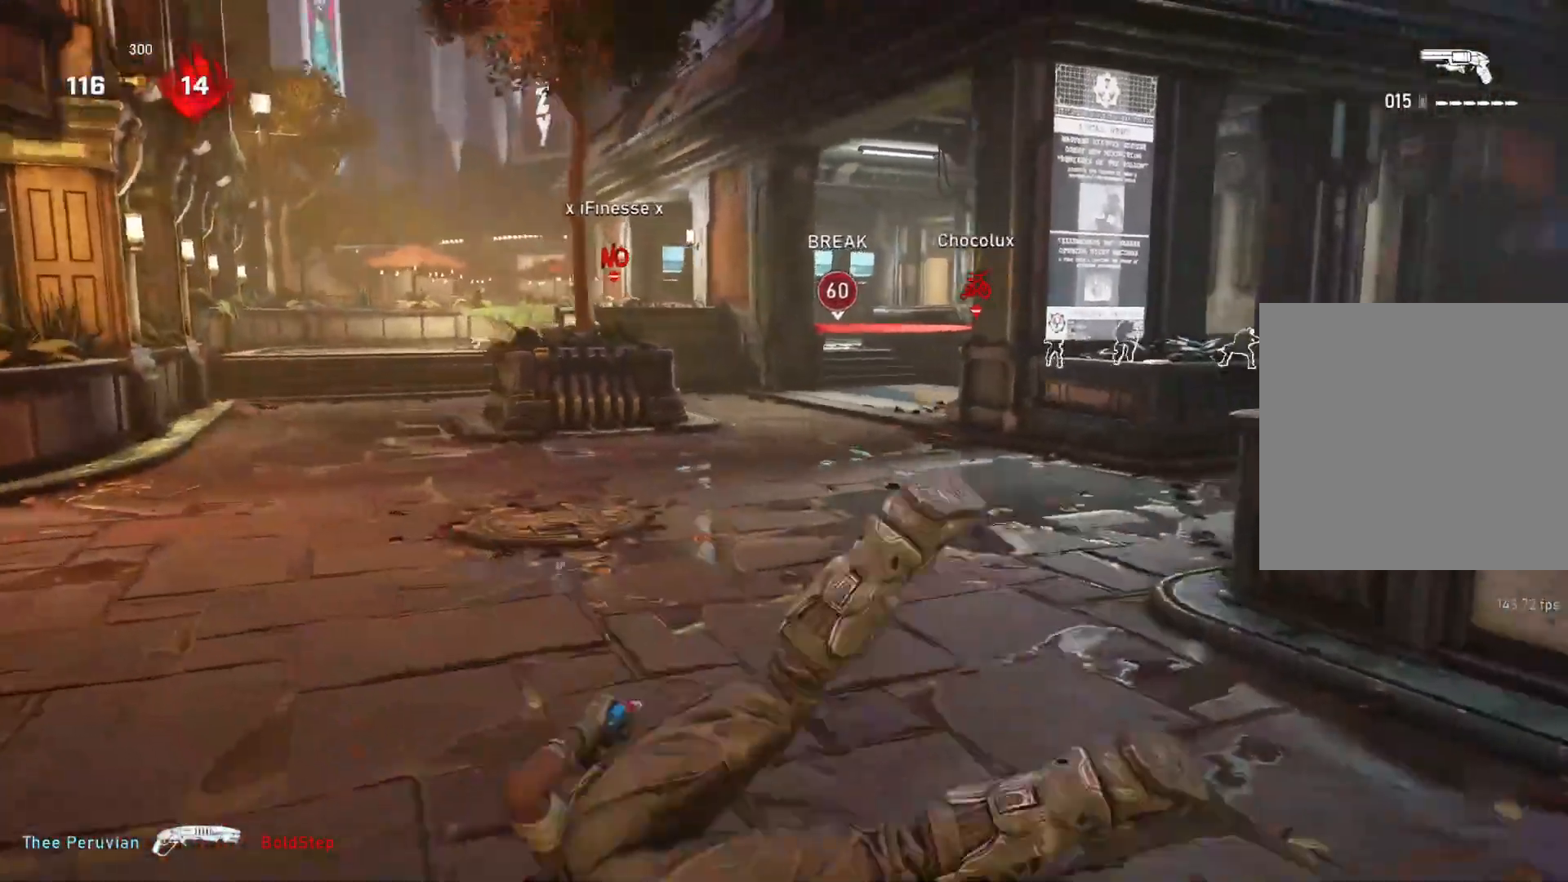
{"buttons": [], "left_stick": "left", "right_stick": "center", "events": [[50, "right_stick", "center"], [67, "A", "down"], [117, "left_stick", "left"], [233, "A", "up"]]}
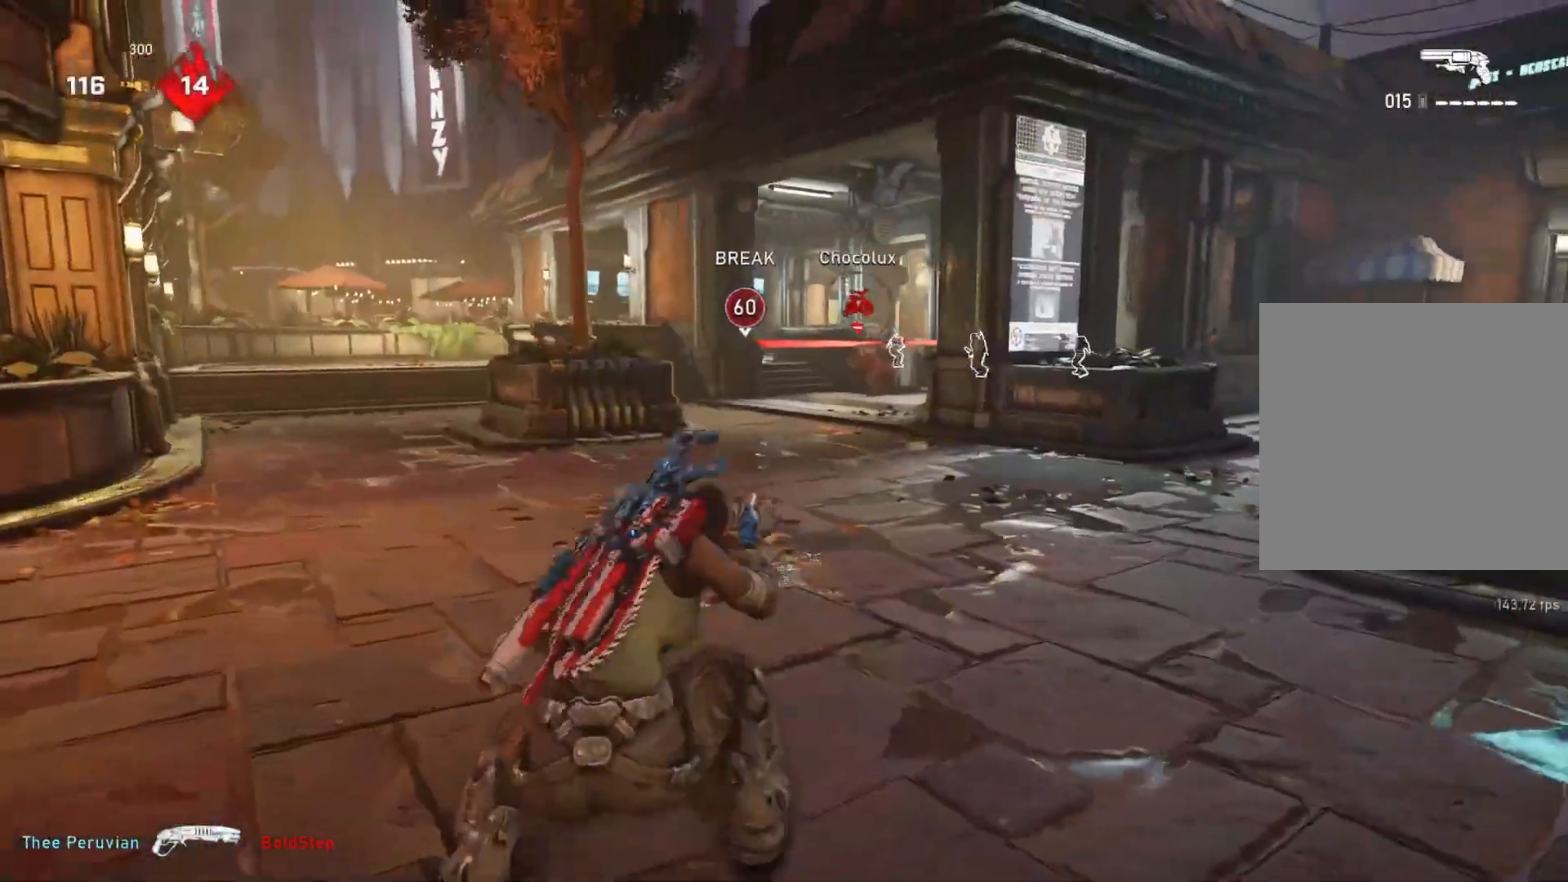
{"buttons": ["L2"], "left_stick": "down-right", "right_stick": "down-left", "events": [[100, "L2", "down"], [133, "L3", "down"], [133, "right_stick", "up-left"], [183, "L3", "up"], [250, "L3", "down"], [250, "left_stick", "center"], [267, "right_stick", "center"], [317, "L3", "up"], [383, "left_stick", "down-right"], [400, "right_stick", "left"], [450, "right_stick", "down-left"]]}
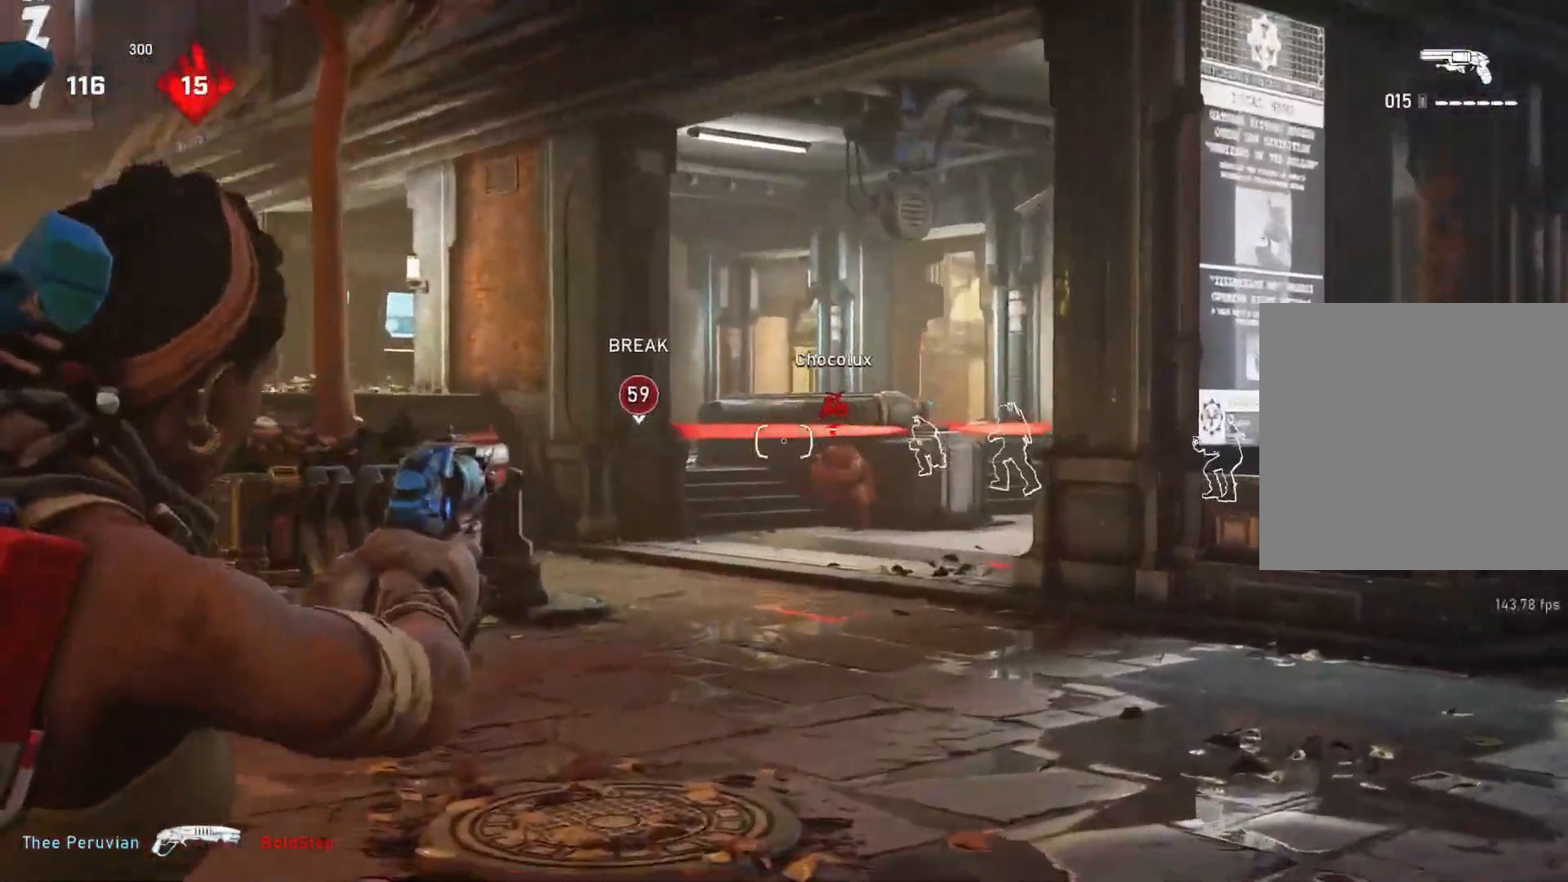
{"buttons": ["L2"], "left_stick": "left", "right_stick": "center", "events": [[33, "right_stick", "center"], [67, "left_stick", "center"], [167, "left_stick", "right"], [217, "left_stick", "down-right"], [233, "right_stick", "right"], [333, "R2", "down"], [333, "right_stick", "center"], [350, "left_stick", "down-left"], [383, "R2", "up"], [467, "left_stick", "left"]]}
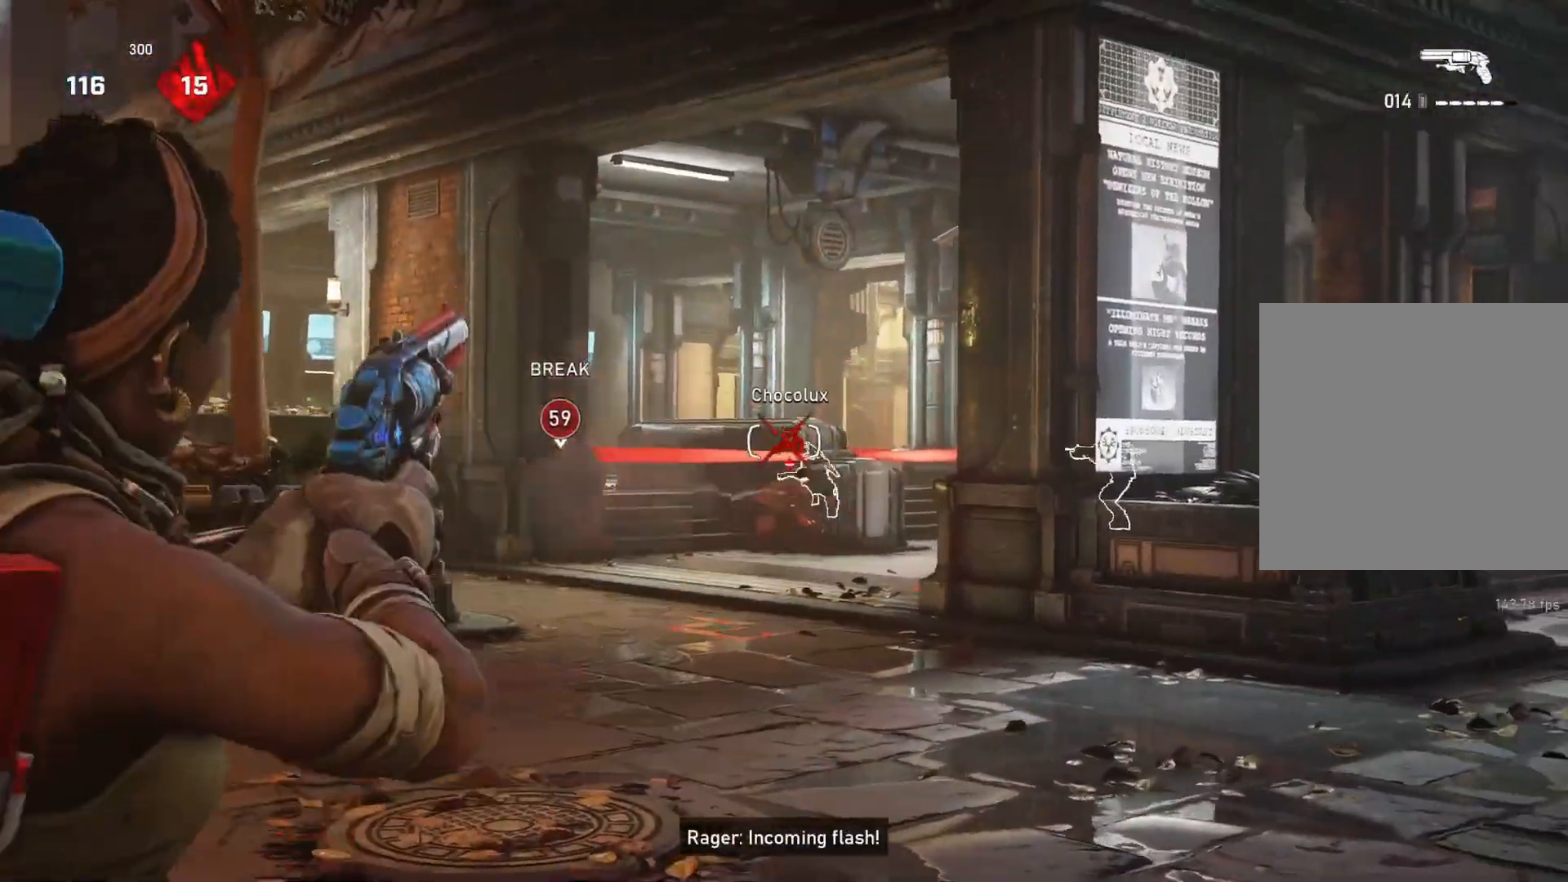
{"buttons": ["L2", "R2"], "left_stick": "down-right", "right_stick": "center", "events": [[67, "right_stick", "down"], [167, "right_stick", "center"], [250, "L3", "down"], [333, "L3", "up"], [350, "right_stick", "right"], [383, "L3", "down"], [383, "left_stick", "right"], [433, "L3", "up"], [433, "left_stick", "down-right"], [483, "R2", "down"], [500, "right_stick", "center"]]}
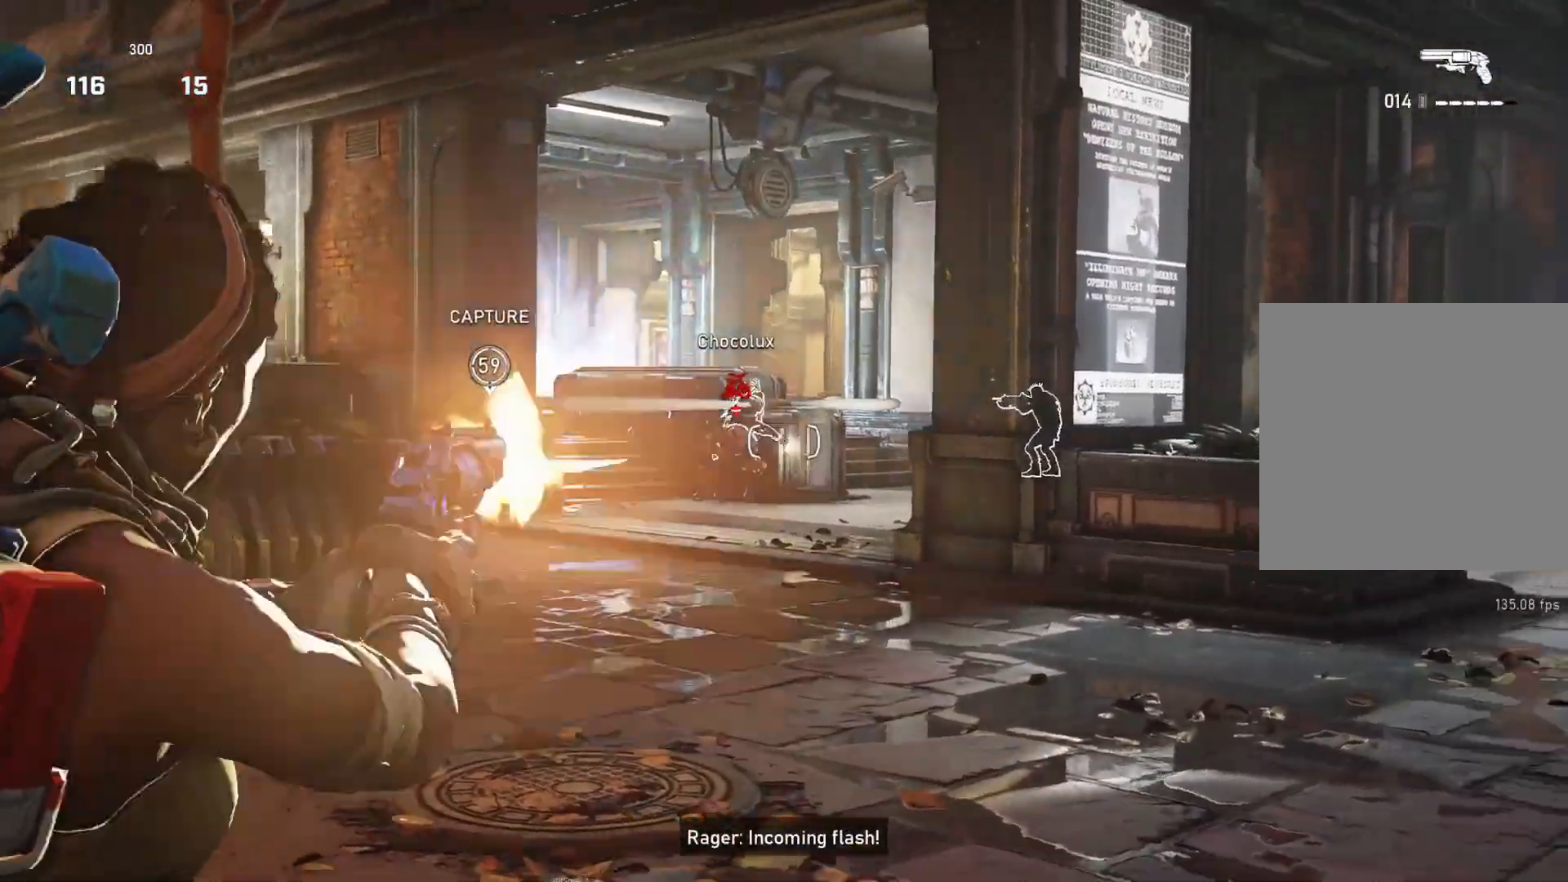
{"buttons": ["L2"], "left_stick": "up-left", "right_stick": "center", "events": [[17, "R2", "up"], [33, "left_stick", "left"], [67, "L3", "down"], [117, "L3", "up"], [233, "right_stick", "down"], [267, "L3", "down"], [283, "left_stick", "up-left"], [300, "right_stick", "center"], [333, "L3", "up"], [400, "L3", "down"], [450, "L3", "up"]]}
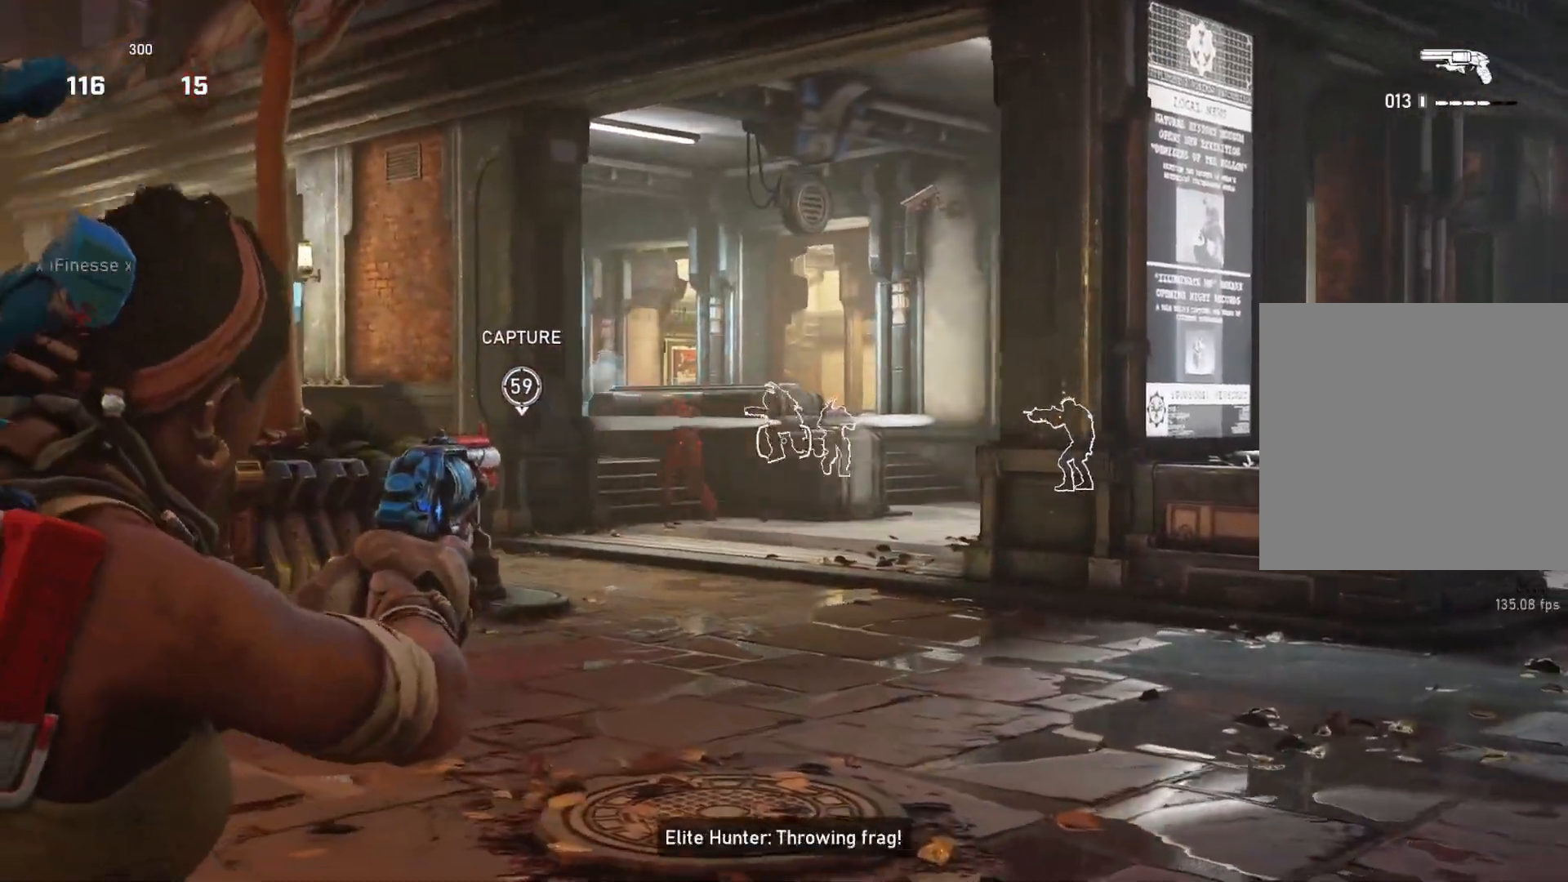
{"buttons": [], "left_stick": "left", "right_stick": "center", "events": [[17, "left_stick", "center"], [33, "L3", "down"], [33, "right_stick", "left"], [67, "left_stick", "left"], [100, "L3", "up"], [133, "left_stick", "right"], [167, "R2", "down"], [250, "R2", "up"], [250, "right_stick", "center"], [267, "L2", "up"], [300, "left_stick", "down-left"], [467, "left_stick", "left"]]}
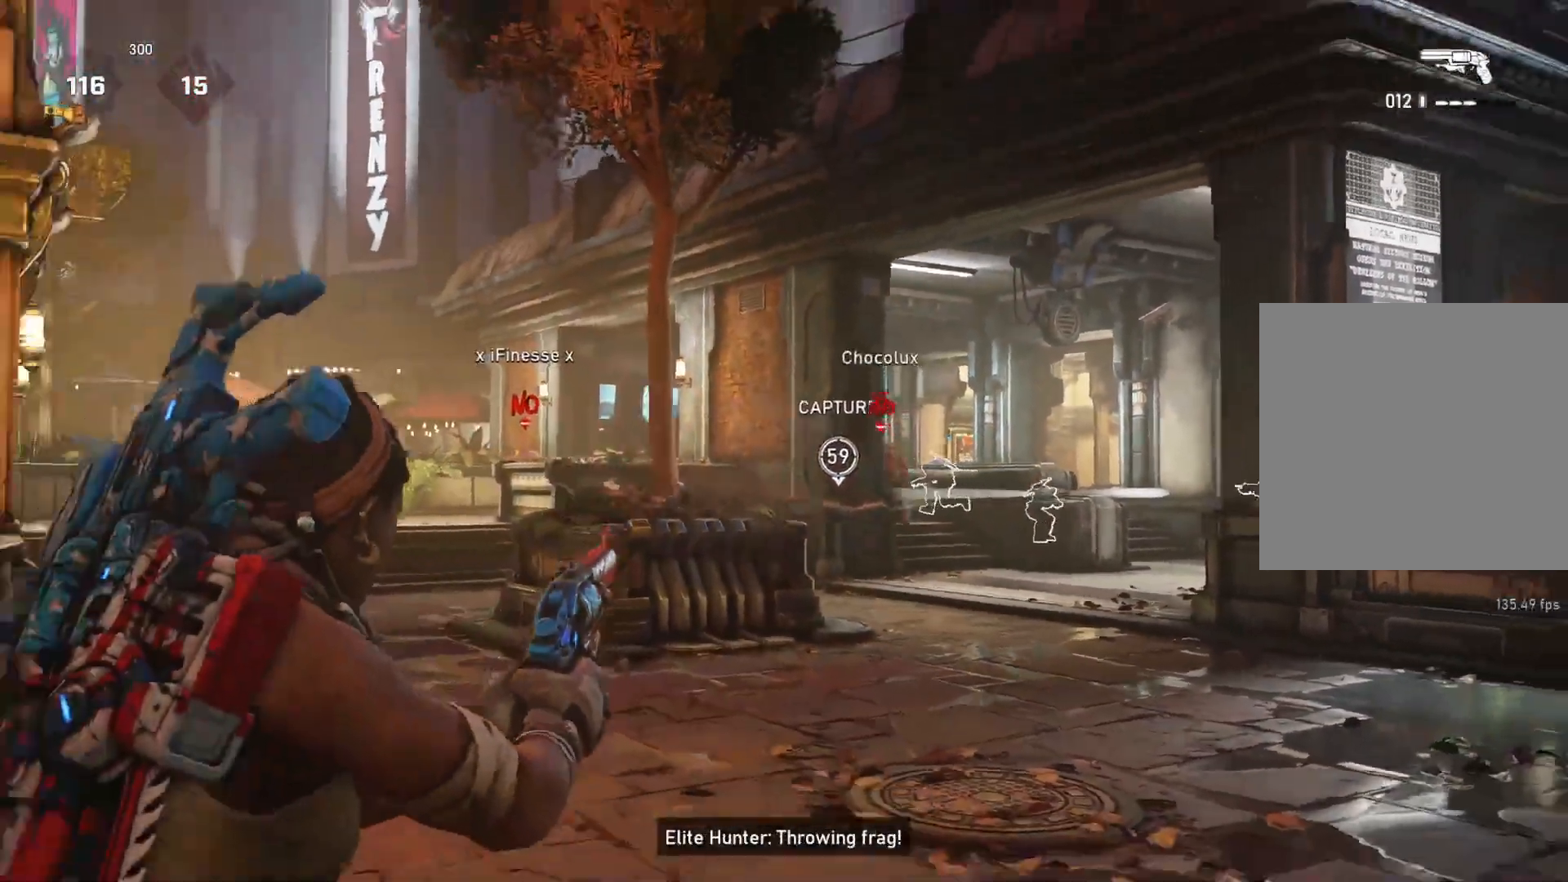
{"buttons": [], "left_stick": "left", "right_stick": "center", "events": [[33, "A", "down"], [150, "A", "up"], [183, "left_stick", "right"], [300, "left_stick", "left"], [450, "right_stick", "left"], [500, "right_stick", "center"]]}
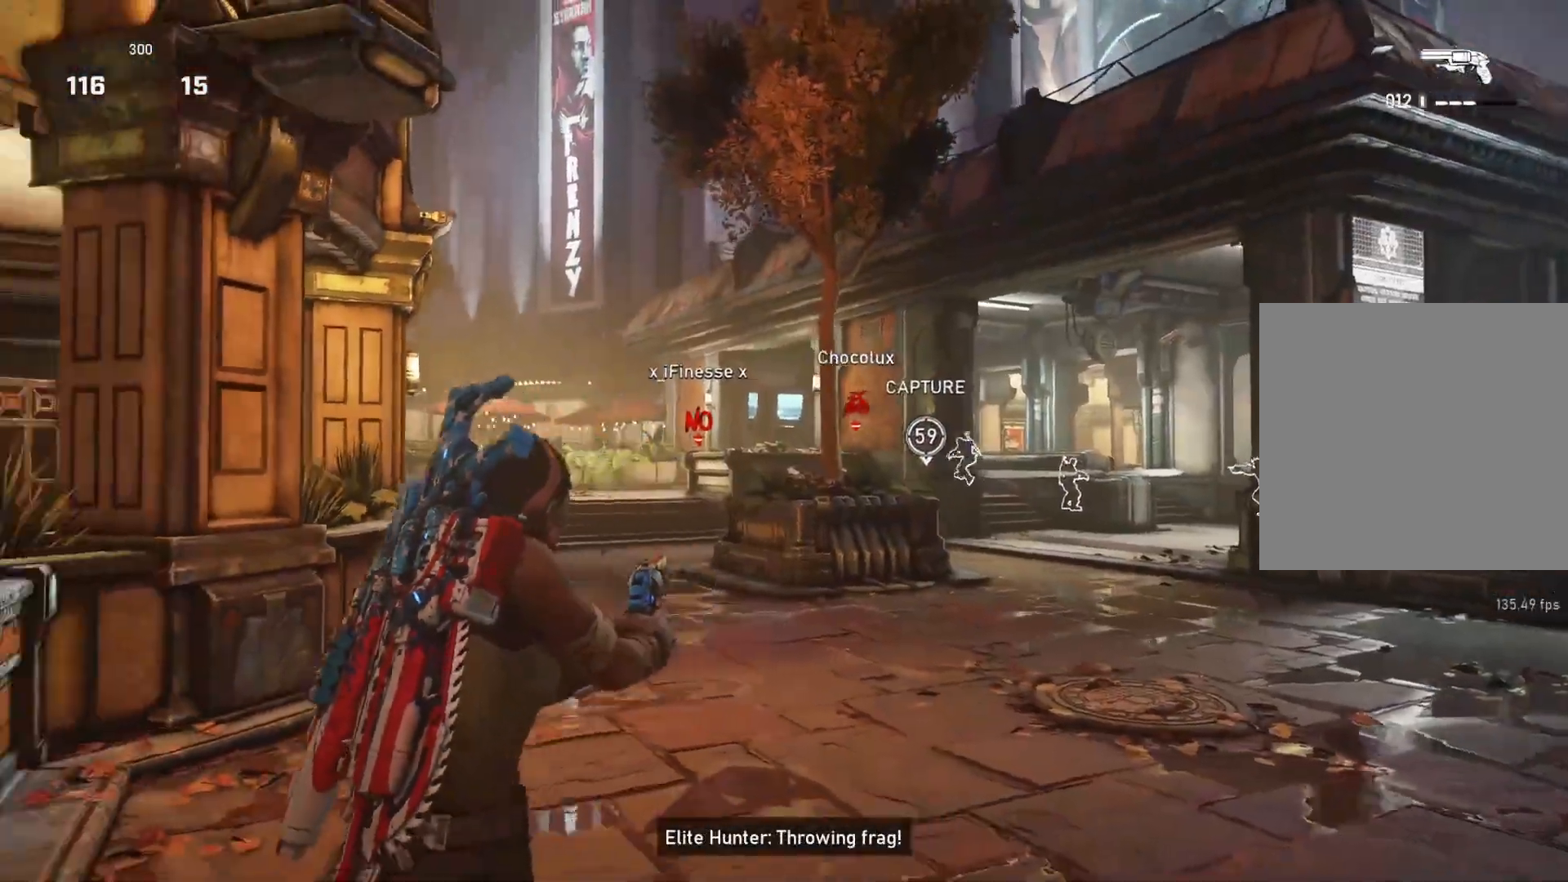
{"buttons": ["L2"], "left_stick": "up-left", "right_stick": "center", "events": [[17, "L2", "down"], [50, "L3", "down"], [100, "L3", "up"], [133, "left_stick", "up-left"], [167, "L3", "down"], [233, "L3", "up"], [417, "L3", "down"], [467, "L3", "up"]]}
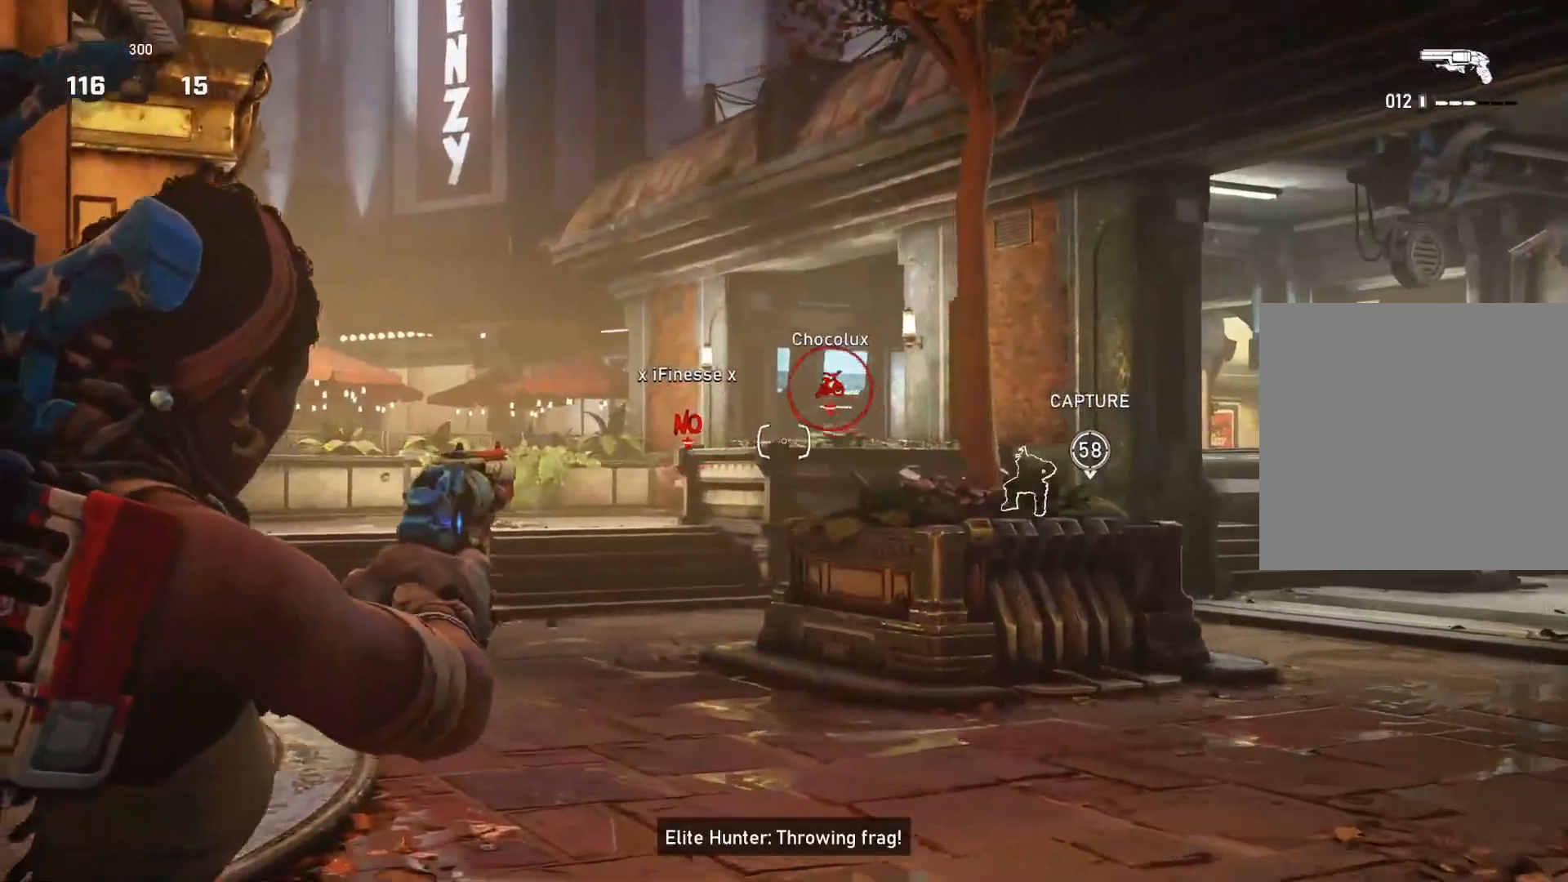
{"buttons": ["L2"], "left_stick": "center", "right_stick": "down", "events": [[17, "left_stick", "center"], [117, "left_stick", "right"], [200, "left_stick", "up-left"], [250, "left_stick", "center"], [267, "R2", "down"], [300, "left_stick", "left"], [333, "R2", "up"], [483, "left_stick", "center"], [483, "right_stick", "down"]]}
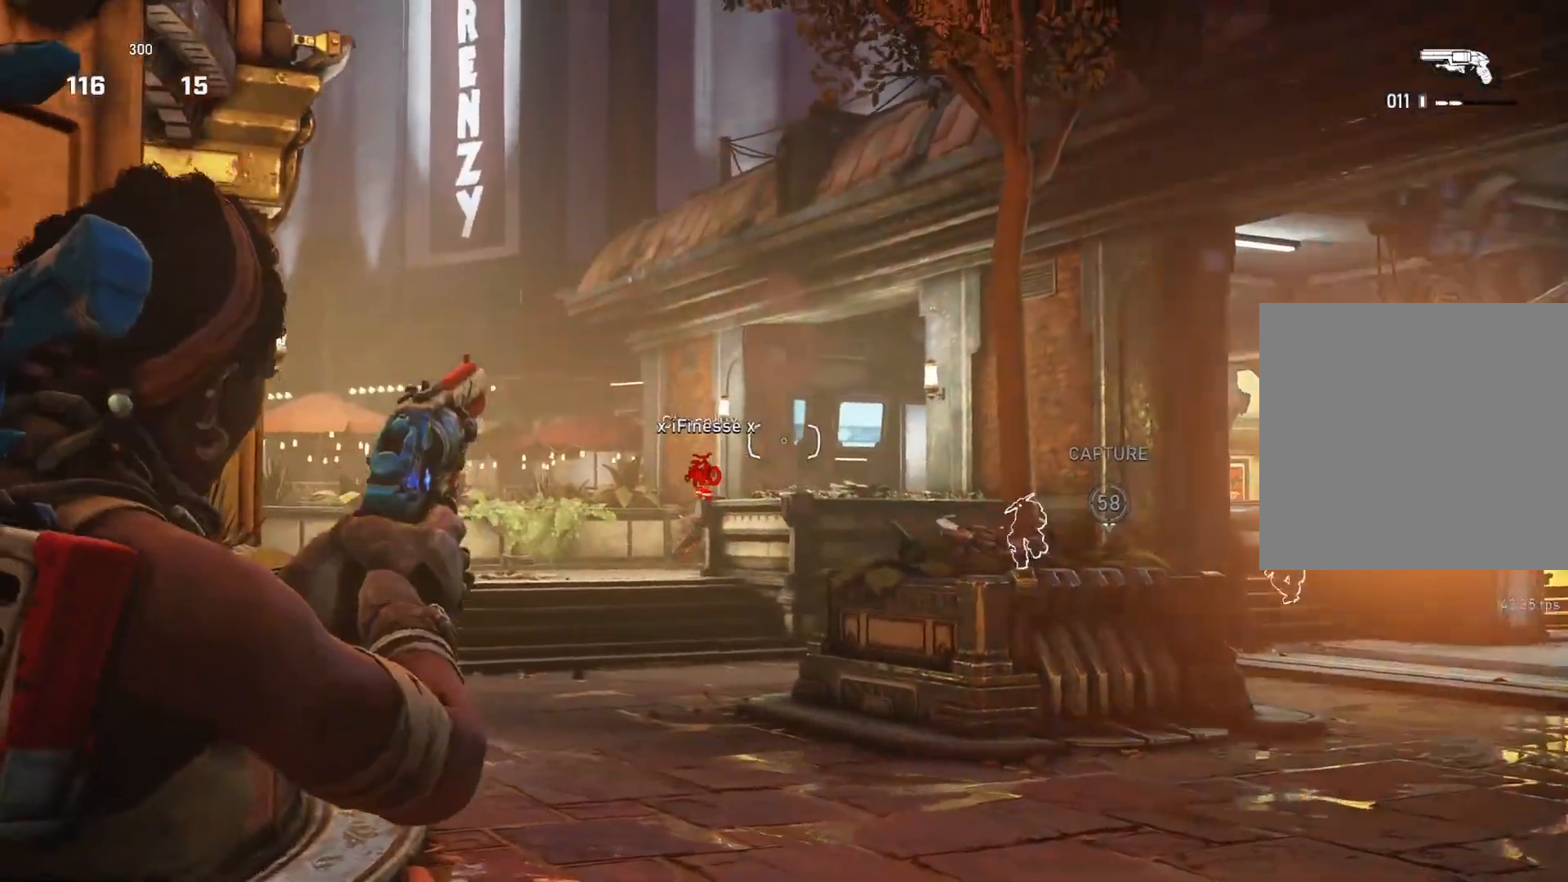
{"buttons": ["L2", "R2"], "left_stick": "up", "right_stick": "left", "events": [[50, "right_stick", "center"], [67, "L3", "down"], [83, "left_stick", "left"], [150, "L3", "up"], [150, "left_stick", "center"], [217, "L3", "down"], [233, "right_stick", "down-left"], [250, "left_stick", "left"], [283, "L3", "up"], [283, "right_stick", "center"], [333, "L3", "down"], [383, "right_stick", "down"], [400, "L3", "up"], [467, "R2", "down"], [467, "left_stick", "up"], [500, "right_stick", "left"]]}
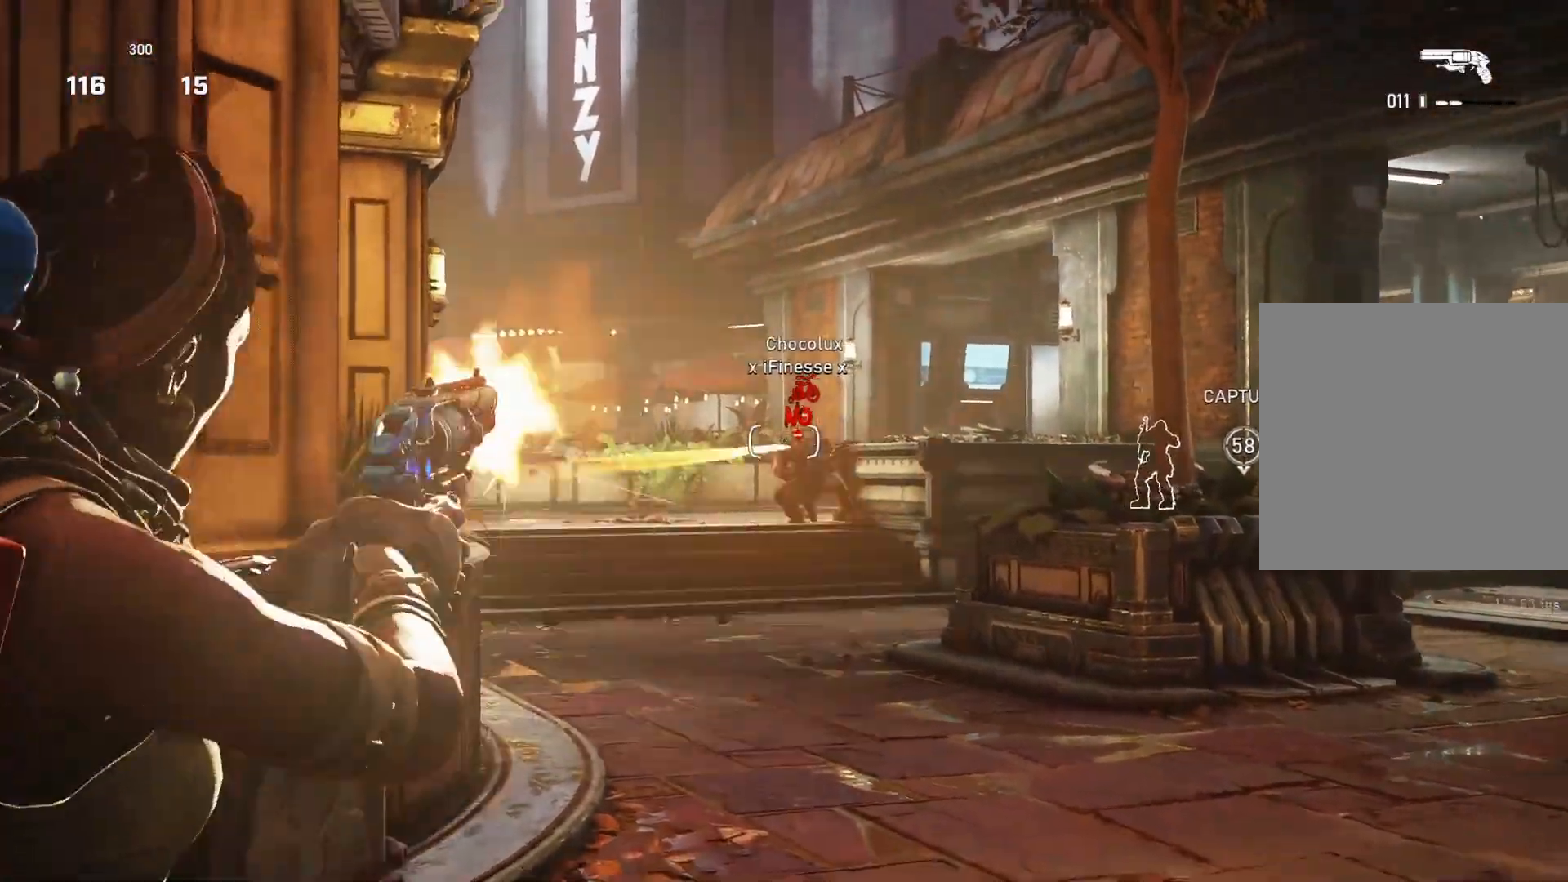
{"buttons": ["L2"], "left_stick": "right", "right_stick": "center", "events": [[17, "left_stick", "up-left"], [17, "right_stick", "center"], [67, "R2", "up"], [183, "left_stick", "center"], [183, "right_stick", "down"], [233, "left_stick", "up-left"], [283, "right_stick", "center"], [317, "left_stick", "right"]]}
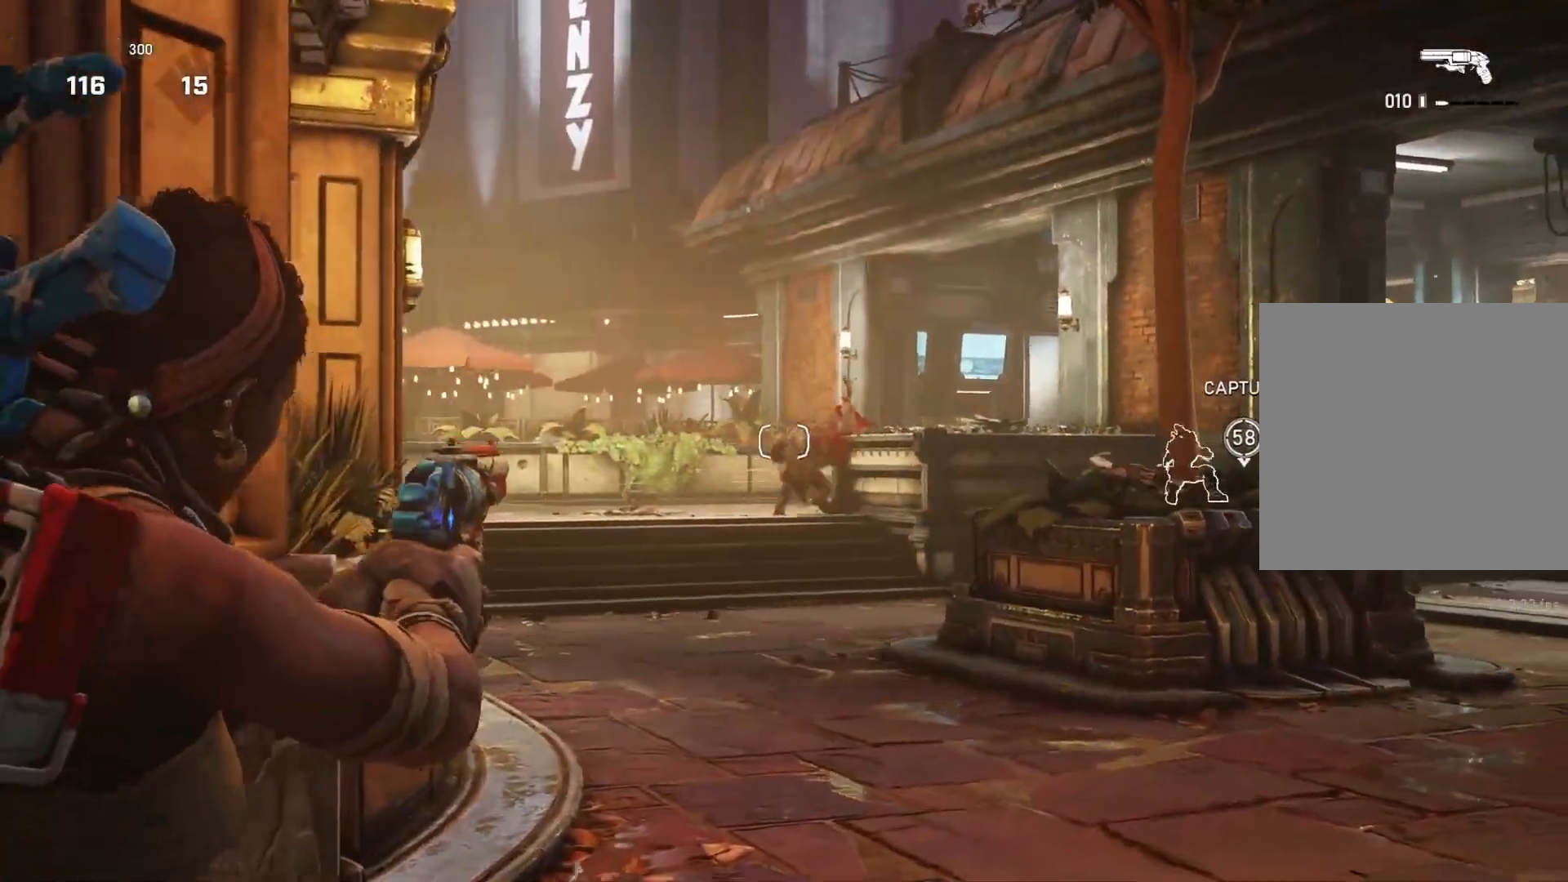
{"buttons": ["A", "L1"], "left_stick": "up", "right_stick": "center", "events": [[83, "R2", "down"], [83, "left_stick", "center"], [133, "left_stick", "right"], [200, "left_stick", "up"], [200, "right_stick", "down-right"], [350, "R2", "up"], [350, "right_stick", "center"], [383, "L2", "up"], [450, "A", "down"], [450, "L1", "down"]]}
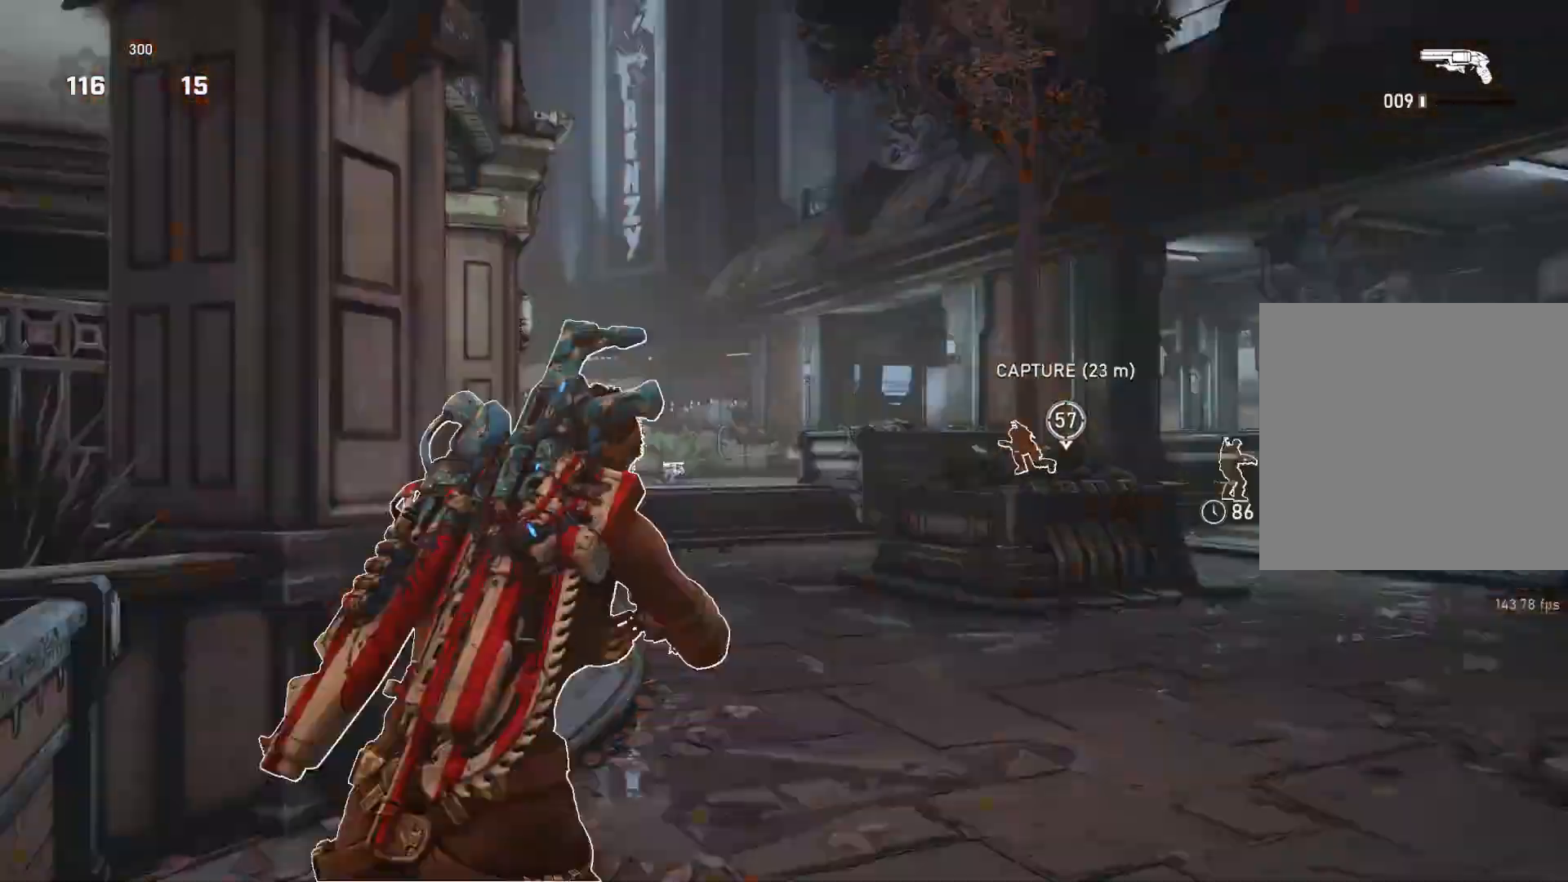
{"buttons": ["A", "L1"], "left_stick": "up", "right_stick": "center", "events": [[33, "L1", "up"], [67, "A", "up"], [300, "L1", "down"], [400, "A", "down"]]}
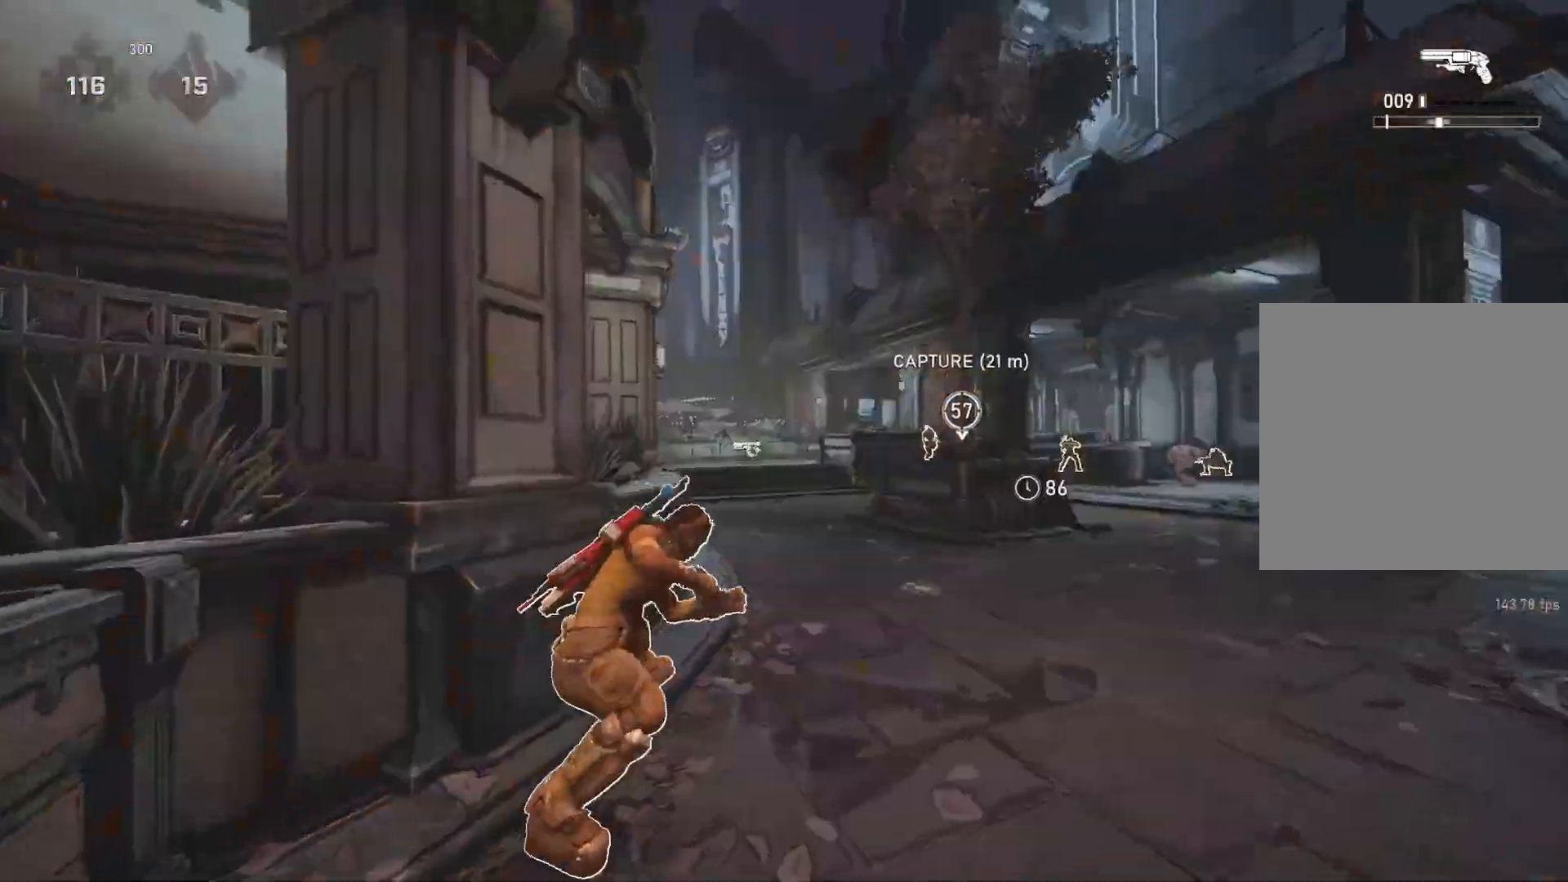
{"buttons": [], "left_stick": "up", "right_stick": "center", "events": [[17, "A", "up"], [267, "L1", "up"], [283, "right_stick", "right"], [300, "left_stick", "right"], [367, "right_stick", "center"], [450, "left_stick", "up"]]}
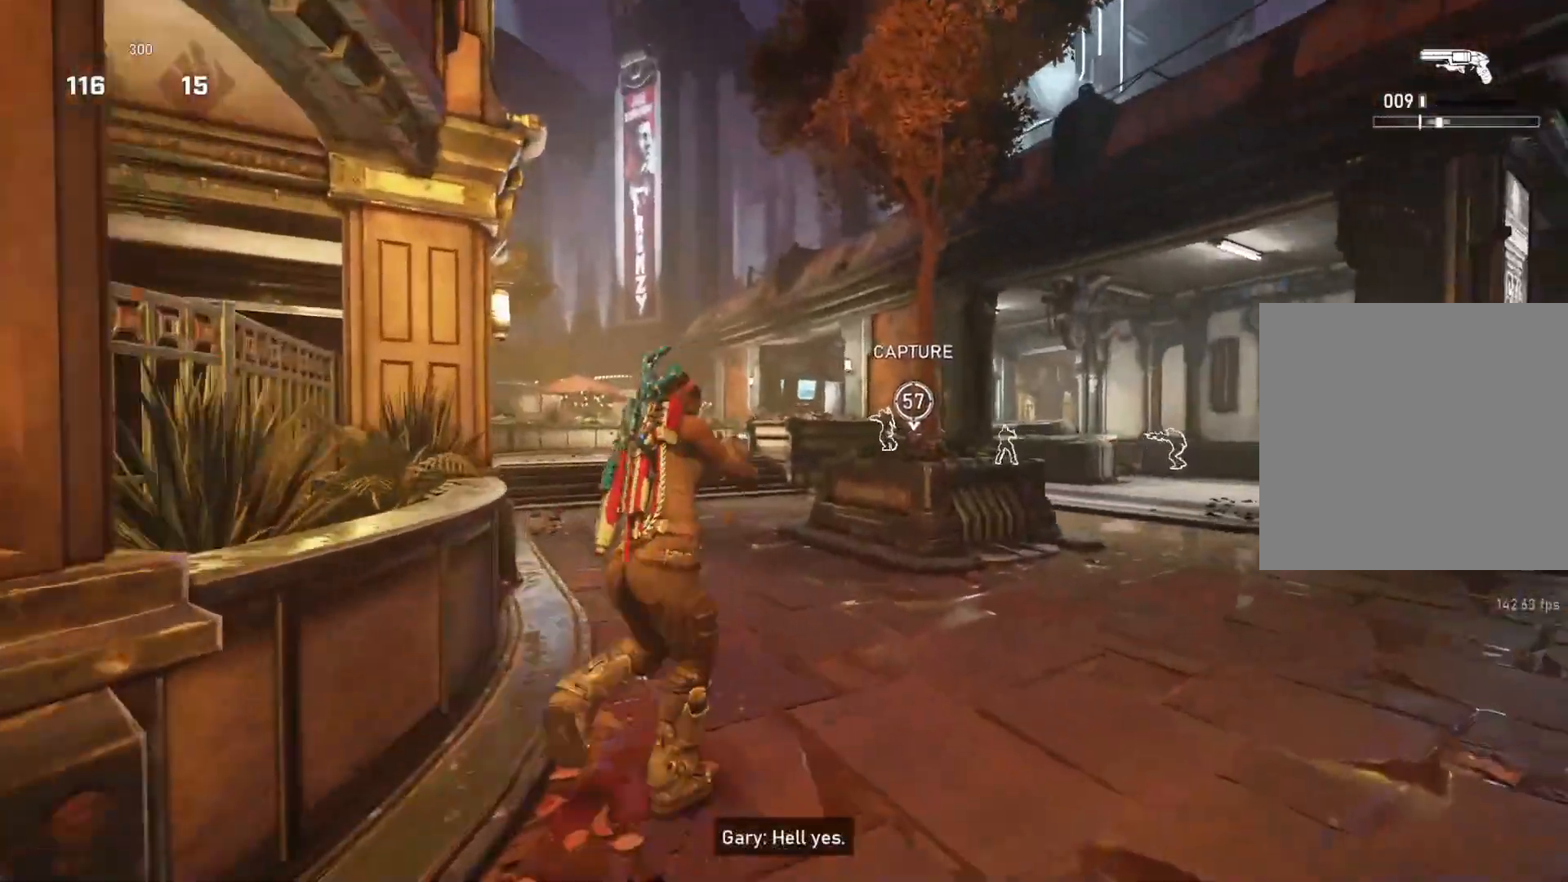
{"buttons": [], "left_stick": "up", "right_stick": "center", "events": [[50, "DPAD_LEFT", "down"], [67, "L1", "down"], [100, "DPAD_LEFT", "up"], [300, "right_stick", "down"], [350, "right_stick", "center"], [500, "L1", "up"]]}
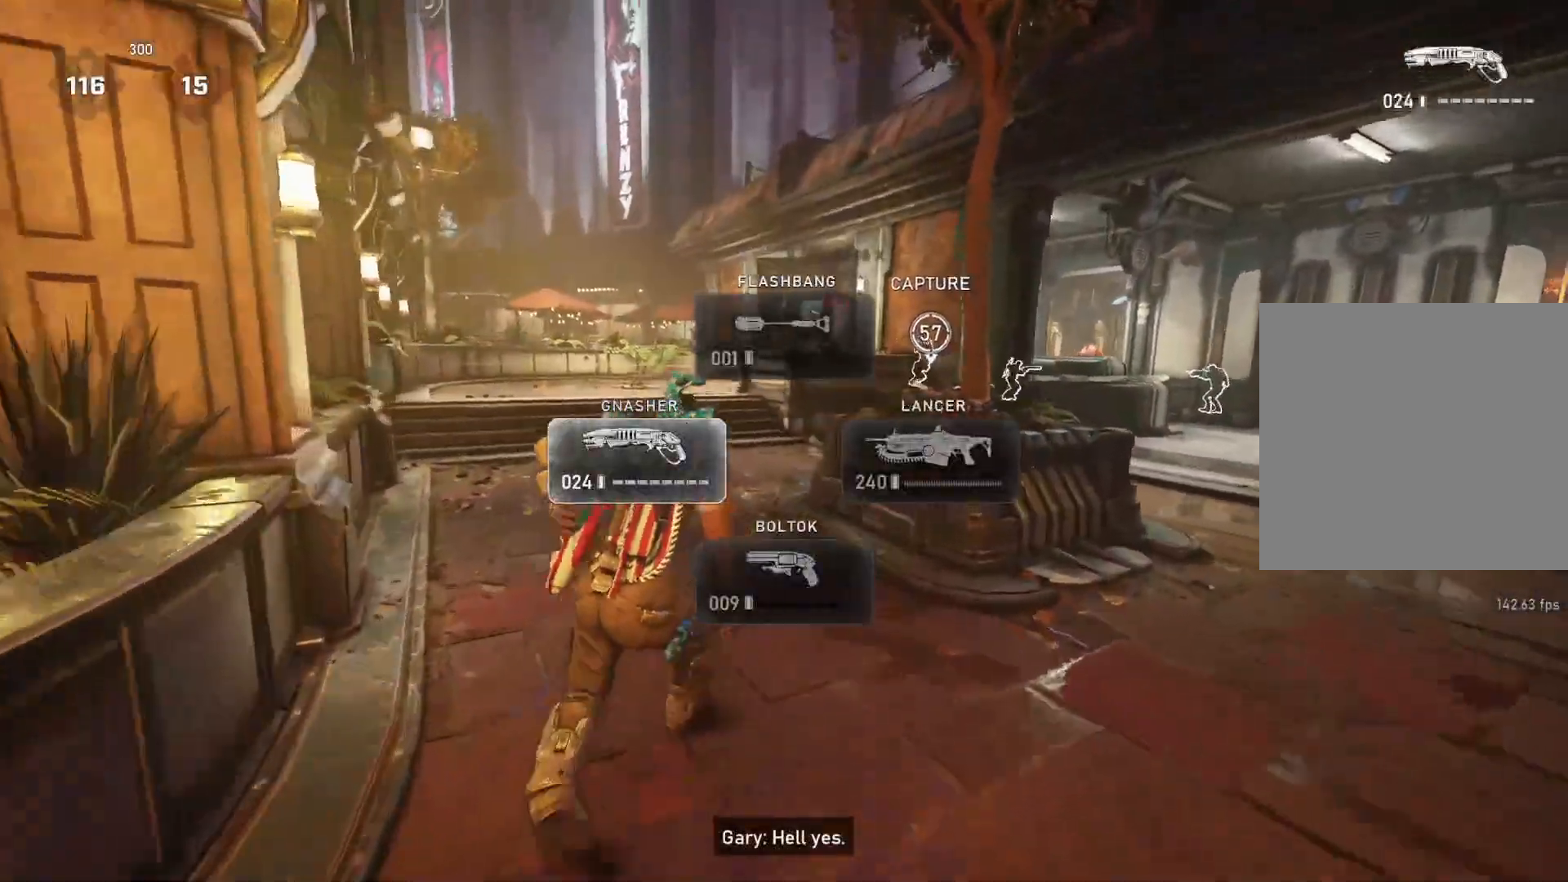
{"buttons": ["L1"], "left_stick": "up", "right_stick": "center", "events": [[50, "L1", "down"], [117, "L1", "up"], [150, "right_stick", "down-right"], [217, "left_stick", "center"], [217, "right_stick", "center"], [350, "left_stick", "up"], [400, "right_stick", "down"], [433, "L1", "down"], [483, "right_stick", "center"]]}
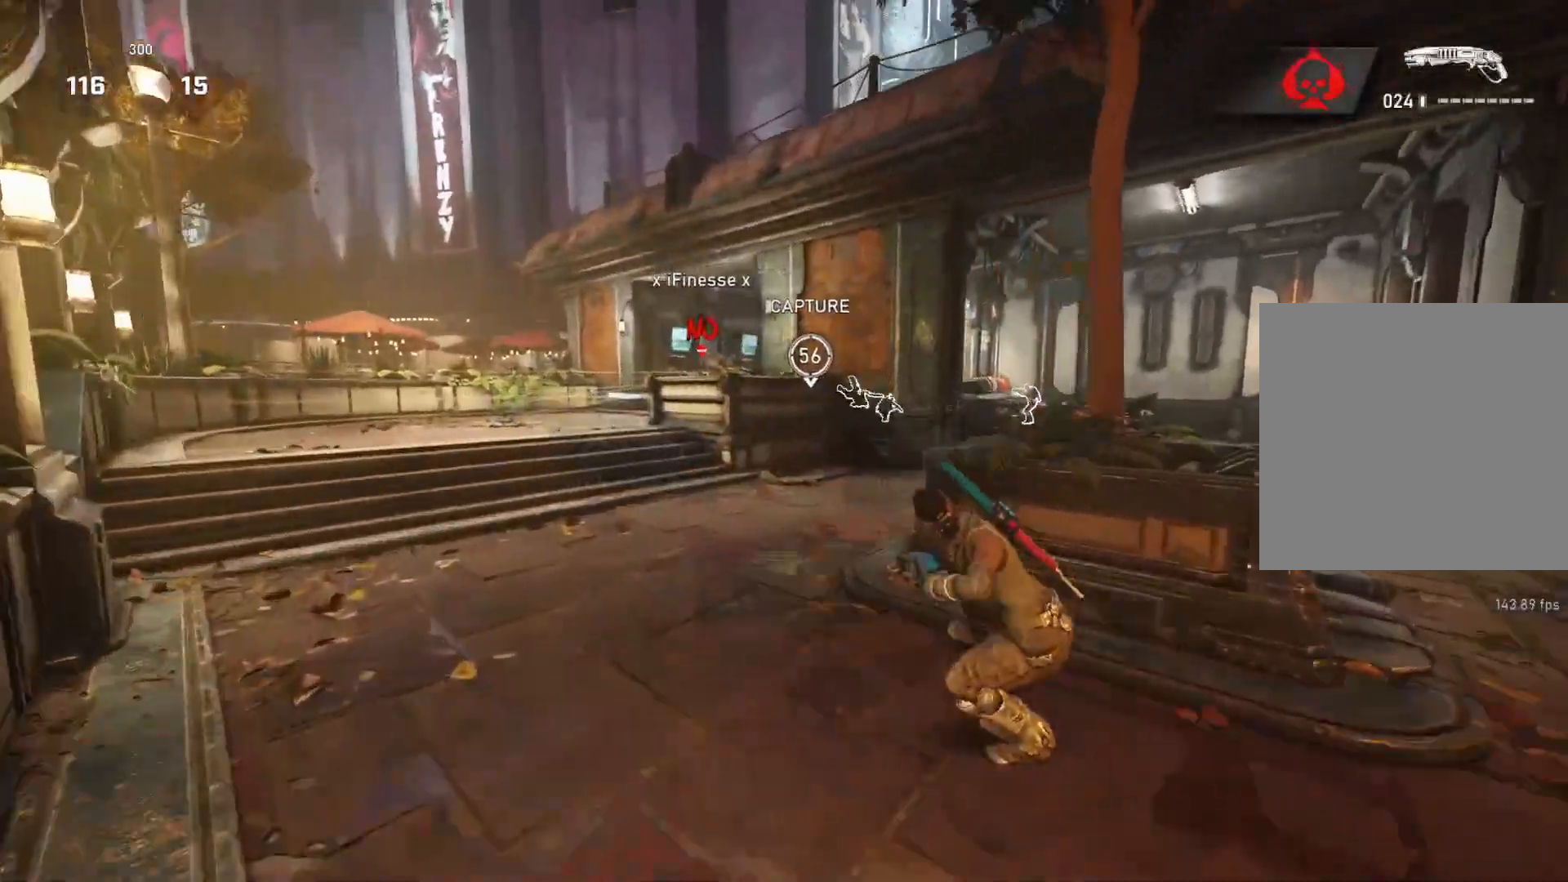
{"buttons": ["A", "L1"], "left_stick": "up-right", "right_stick": "center", "events": [[117, "A", "down"], [233, "left_stick", "up-right"], [233, "right_stick", "down"], [283, "A", "up"], [383, "A", "down"], [417, "right_stick", "center"]]}
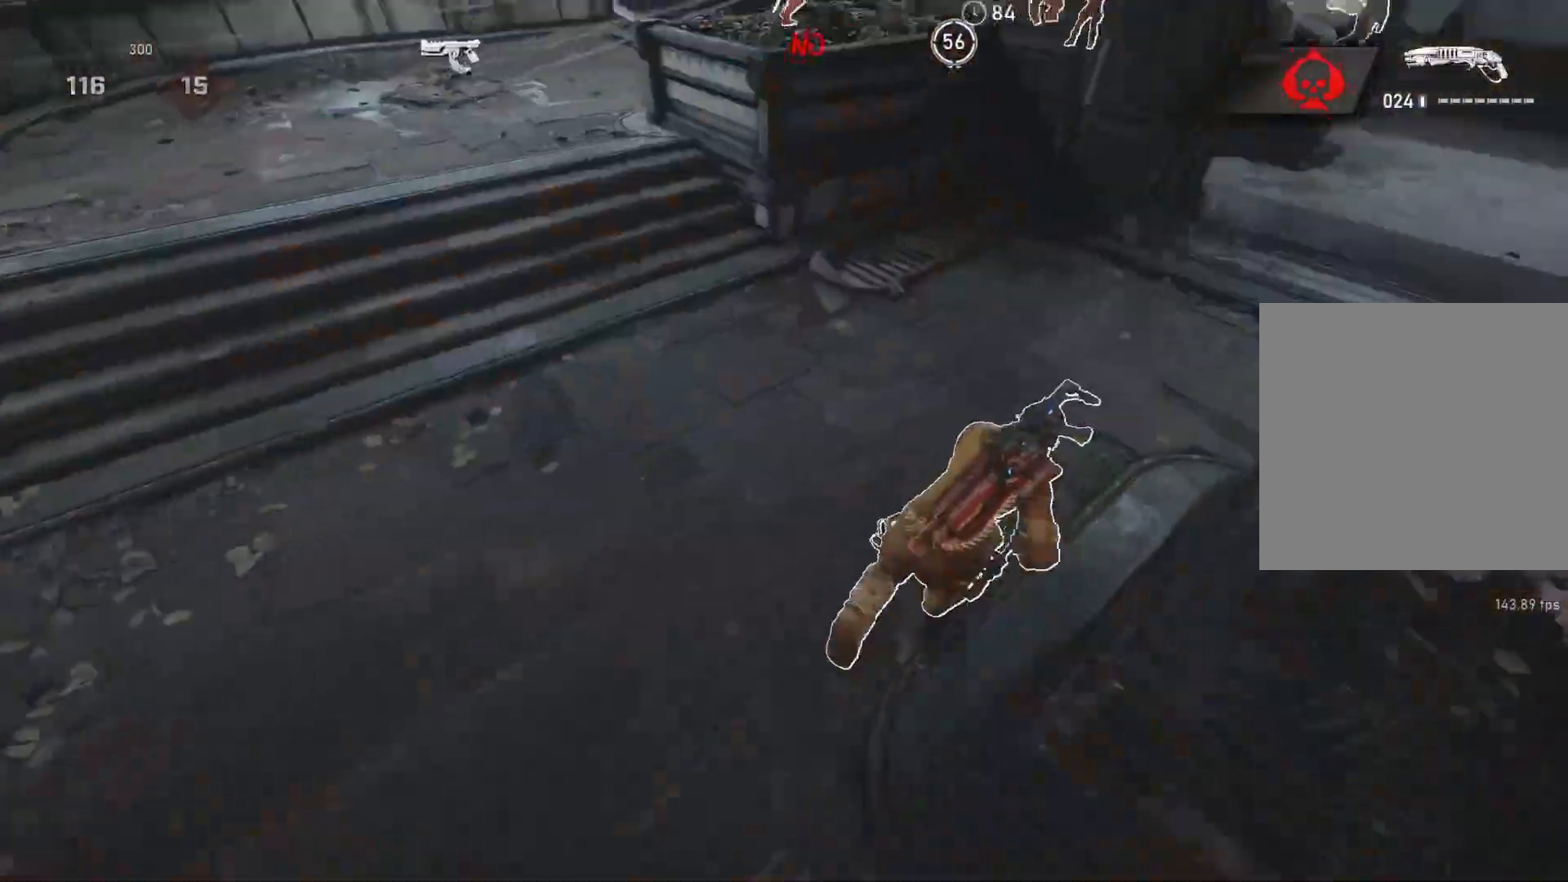
{"buttons": ["A", "L1"], "left_stick": "right", "right_stick": "center", "events": [[150, "A", "up"], [233, "right_stick", "up"], [367, "right_stick", "center"], [467, "left_stick", "right"], [500, "A", "down"]]}
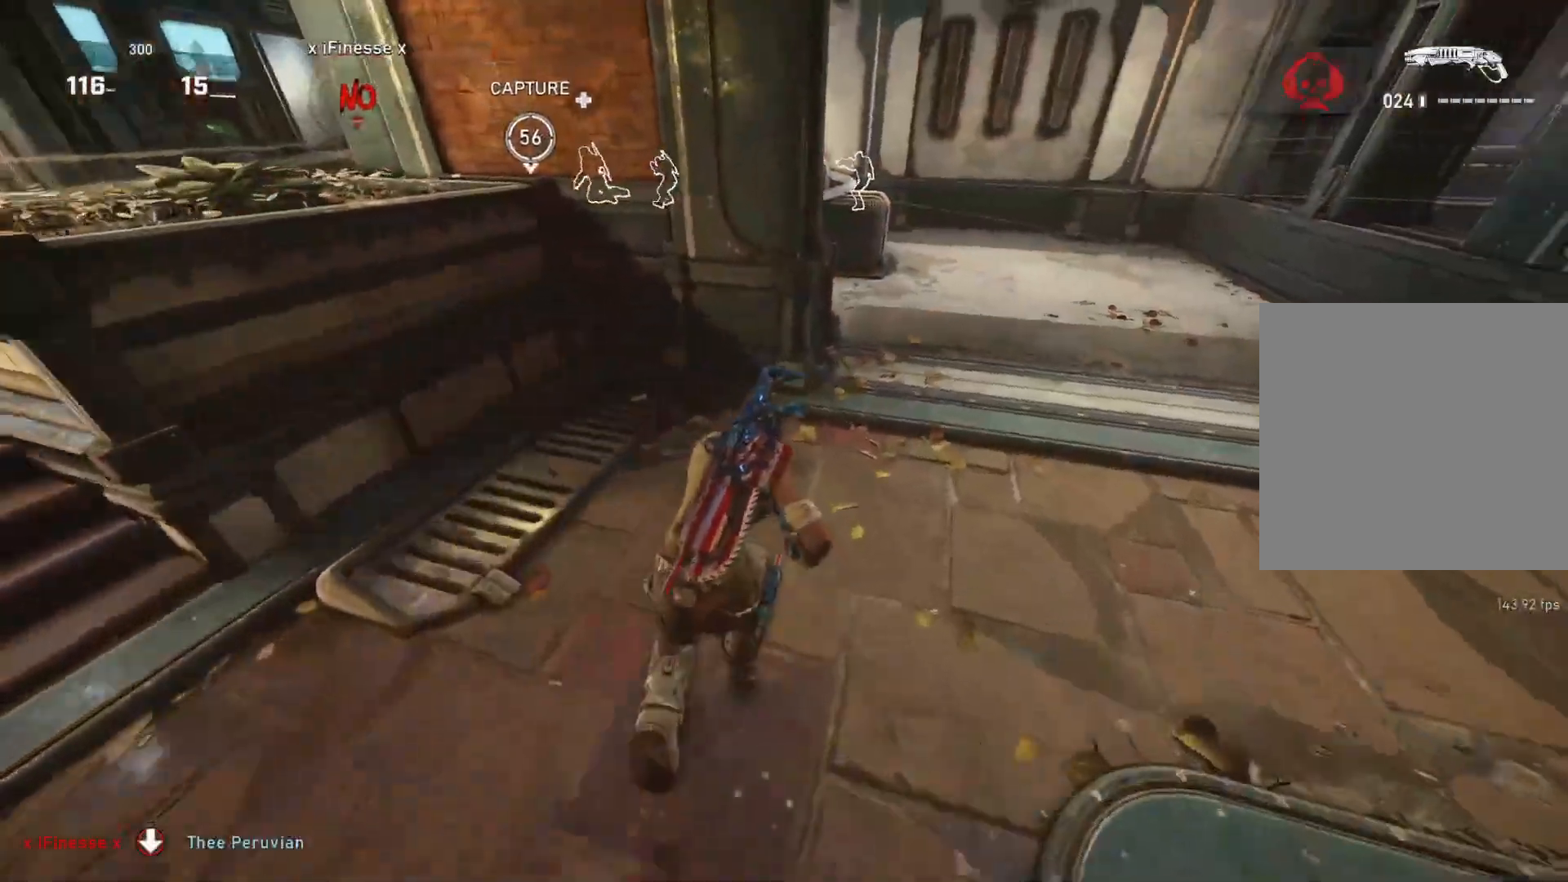
{"buttons": ["L1"], "left_stick": "up-right", "right_stick": "center", "events": [[83, "left_stick", "up-right"], [133, "A", "up"]]}
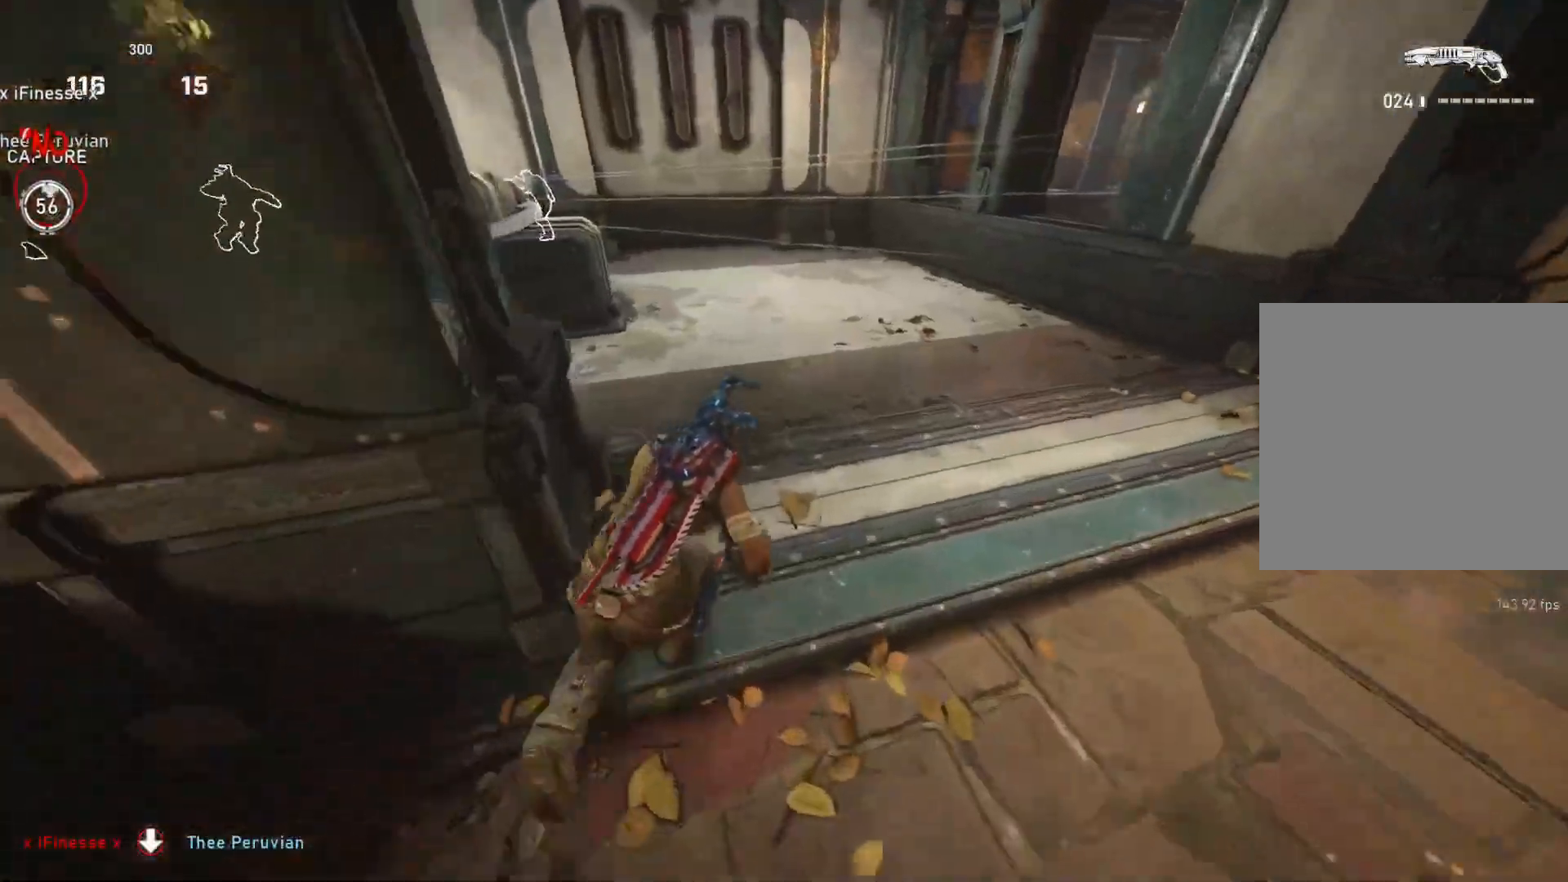
{"buttons": ["L1"], "left_stick": "center", "right_stick": "center", "events": [[17, "left_stick", "up-left"], [383, "right_stick", "down"], [450, "left_stick", "center"], [483, "right_stick", "center"]]}
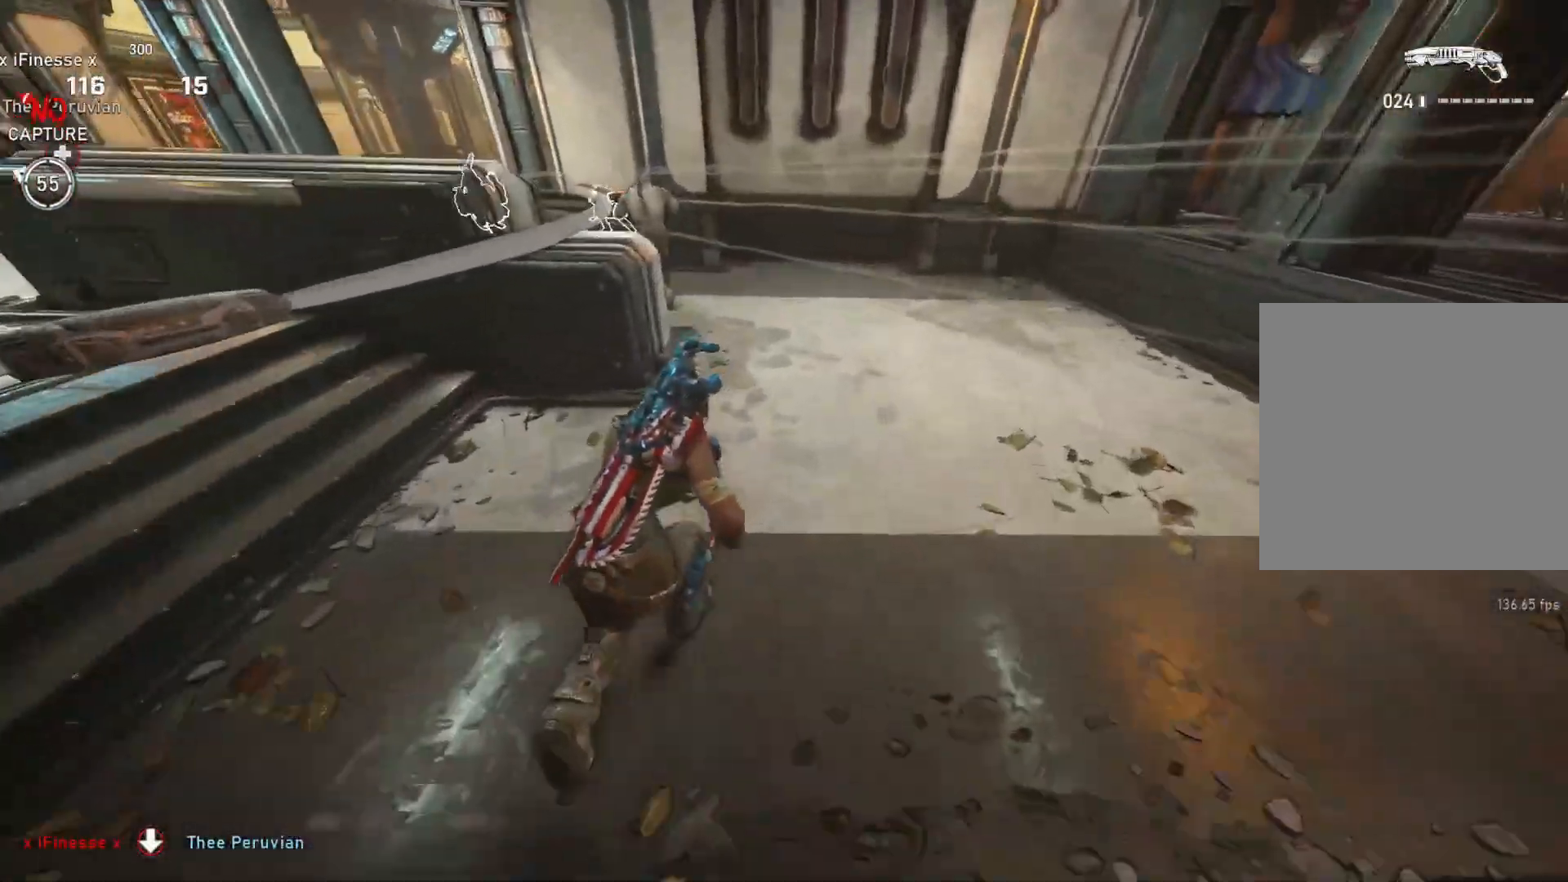
{"buttons": ["L1"], "left_stick": "up-left", "right_stick": "center", "events": [[183, "left_stick", "left"], [300, "left_stick", "up-left"]]}
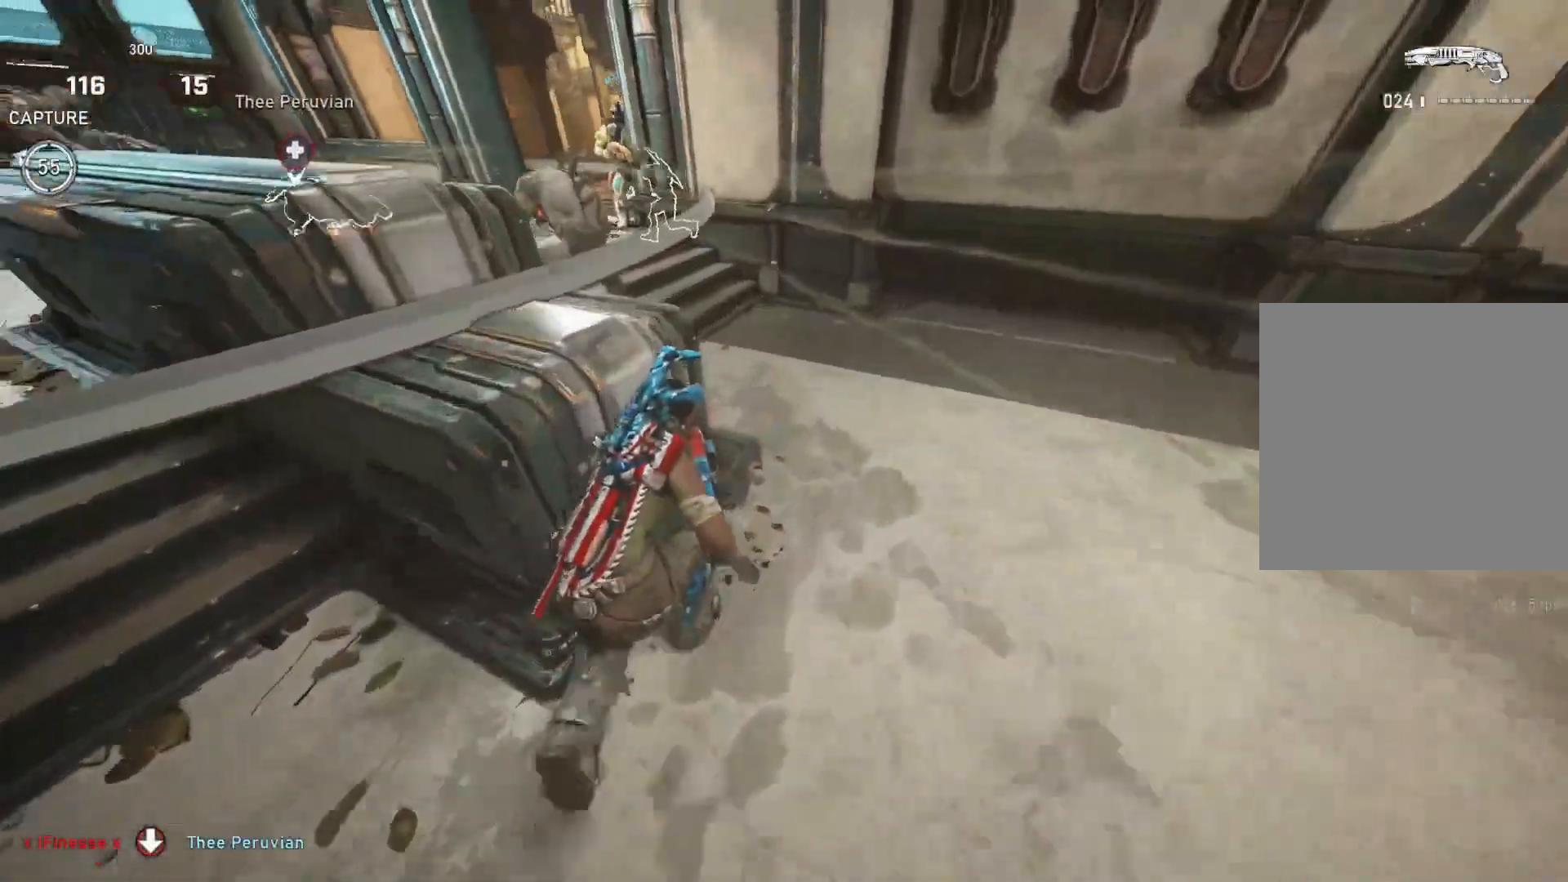
{"buttons": ["L1"], "left_stick": "up-left", "right_stick": "center", "events": []}
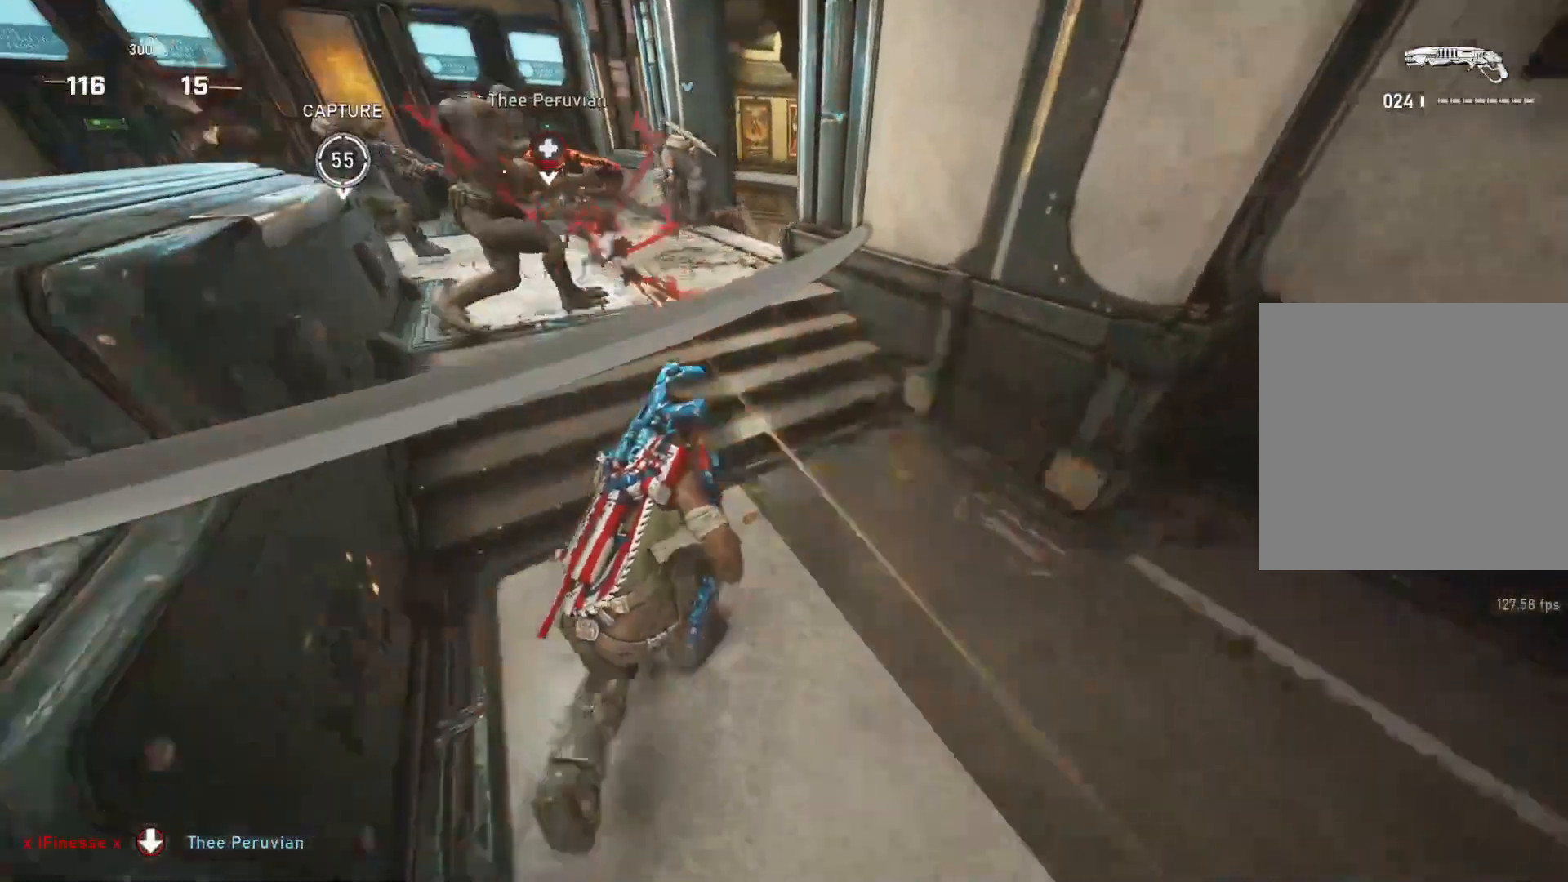
{"buttons": [], "left_stick": "down", "right_stick": "down-right", "events": [[33, "L1", "up"], [50, "left_stick", "up"], [117, "right_stick", "up-left"], [233, "R2", "down"], [283, "R2", "up"], [283, "right_stick", "left"], [317, "R2", "down"], [333, "left_stick", "down-left"], [417, "R2", "up"], [450, "right_stick", "down-right"], [483, "left_stick", "down"]]}
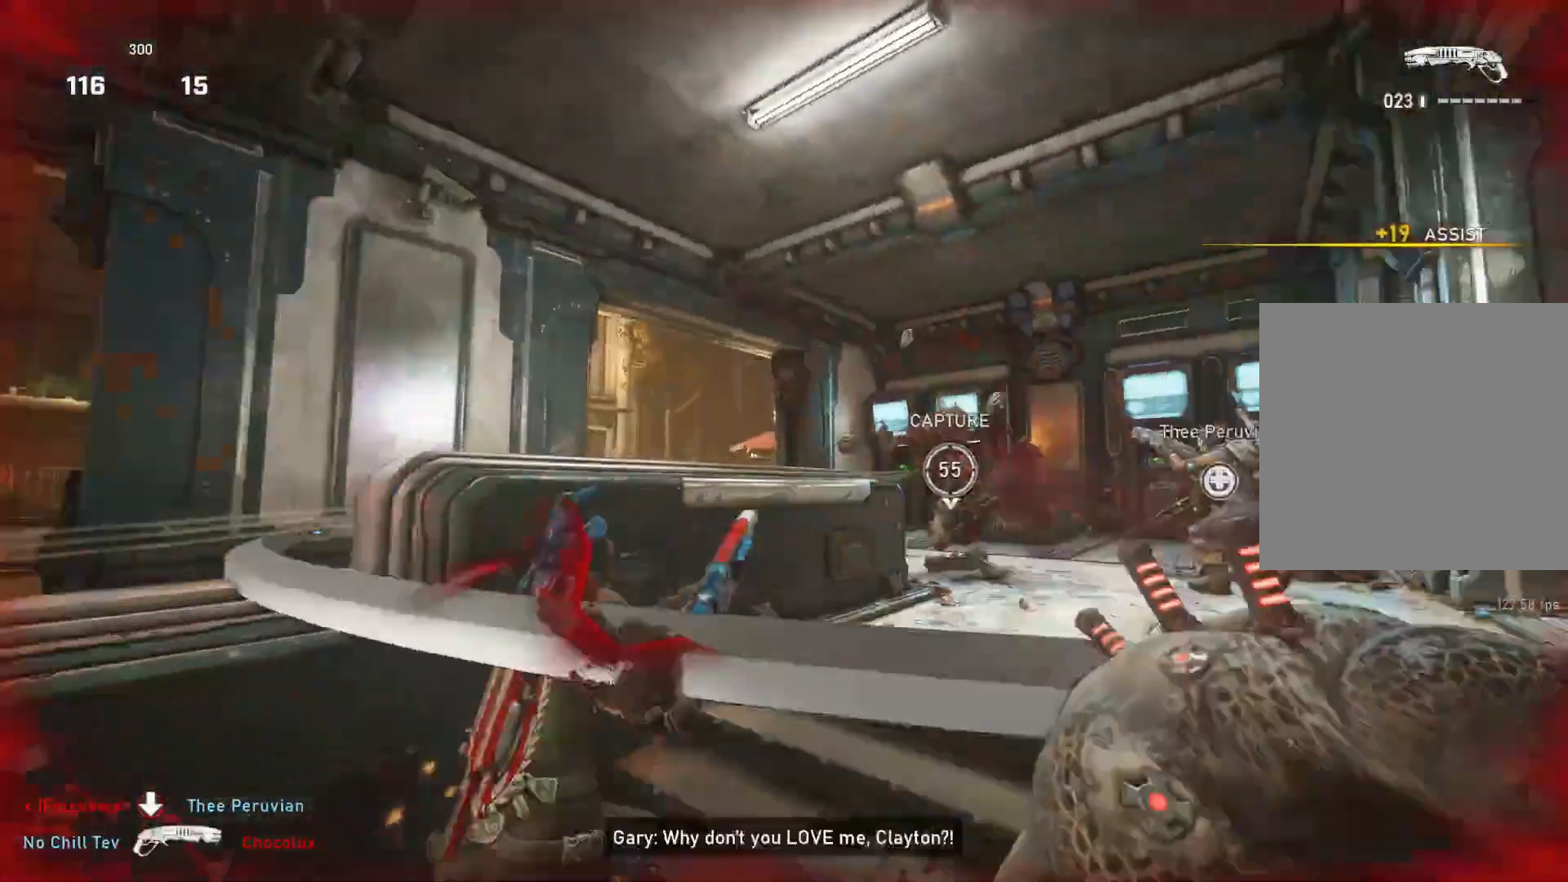
{"buttons": [], "left_stick": "down-left", "right_stick": "center", "events": [[100, "left_stick", "down-right"], [150, "right_stick", "center"], [300, "right_stick", "right"], [350, "left_stick", "down-left"], [400, "right_stick", "center"]]}
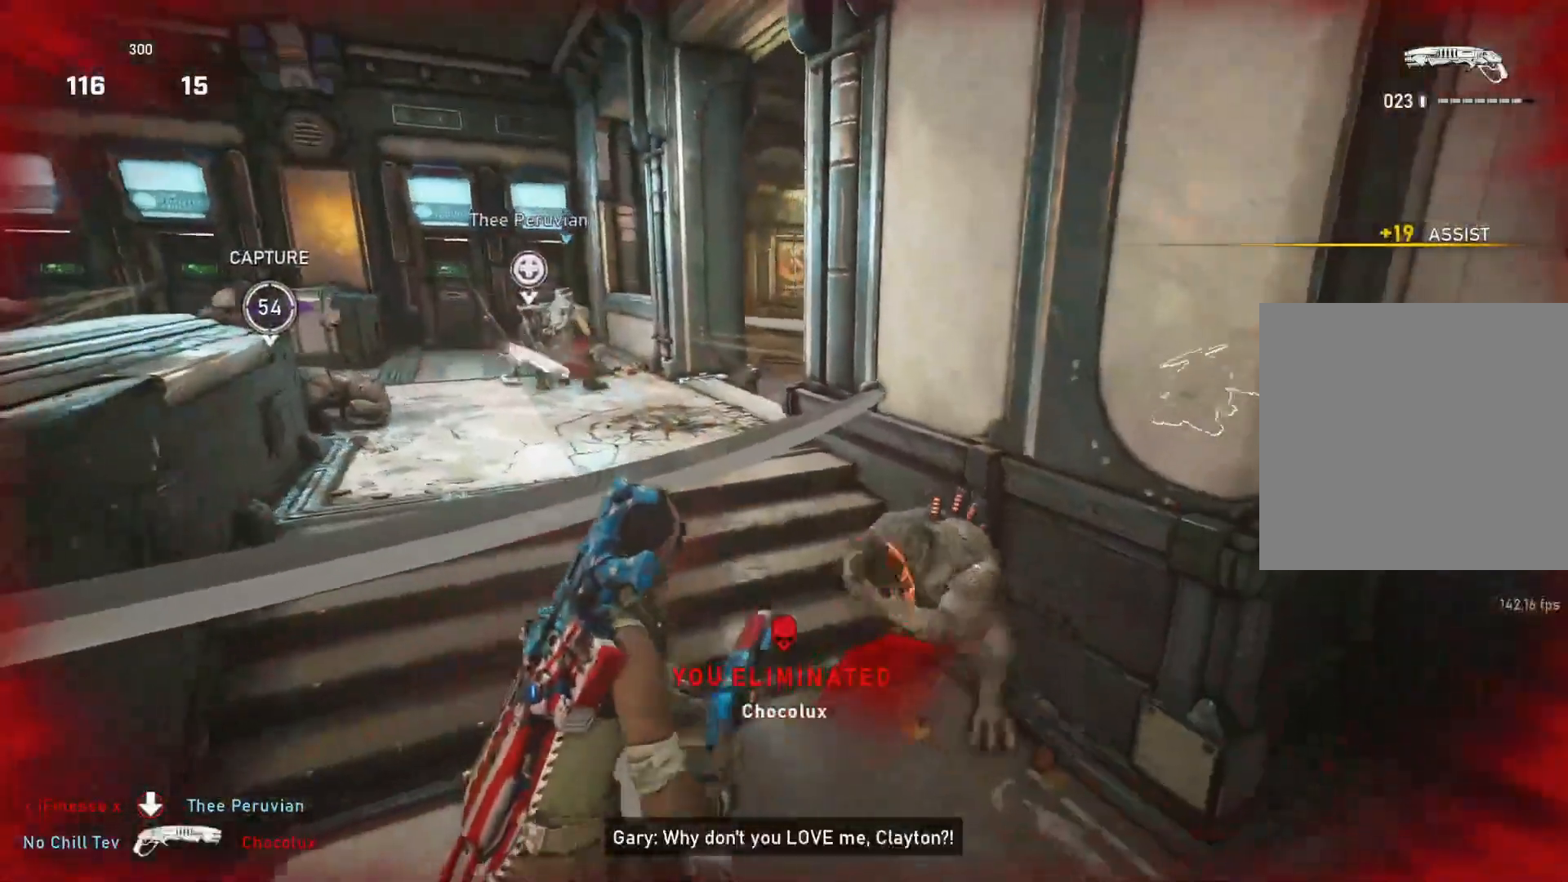
{"buttons": [], "left_stick": "center", "right_stick": "center", "events": [[33, "left_stick", "down-right"], [83, "left_stick", "right"], [133, "right_stick", "right"], [183, "R2", "down"], [283, "right_stick", "down-right"], [383, "right_stick", "center"], [417, "R2", "up"], [450, "left_stick", "center"]]}
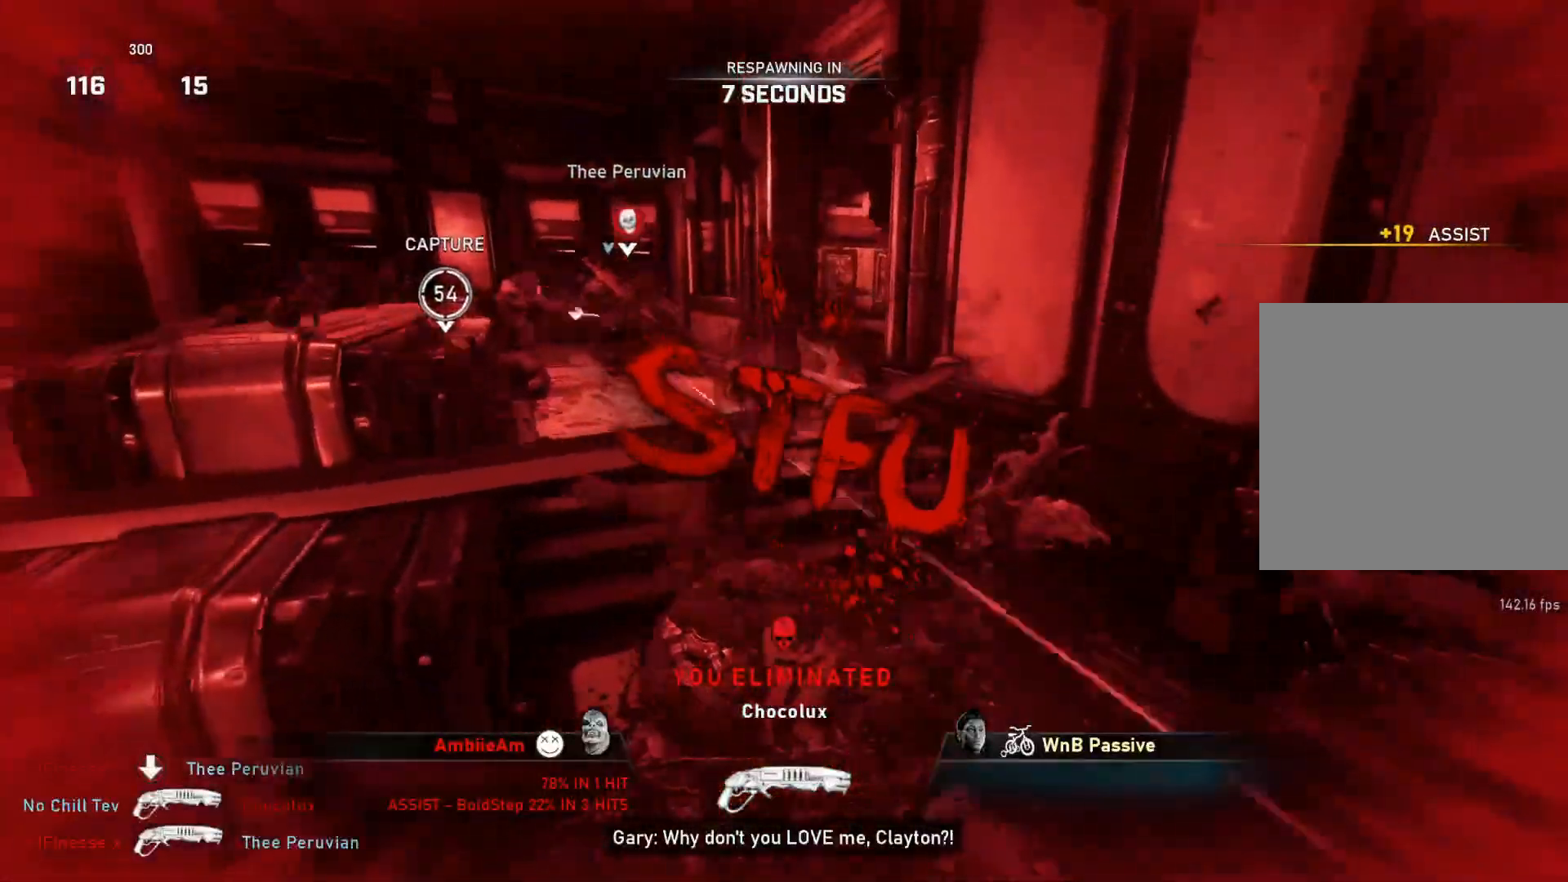
{"buttons": [], "left_stick": "center", "right_stick": "center", "events": []}
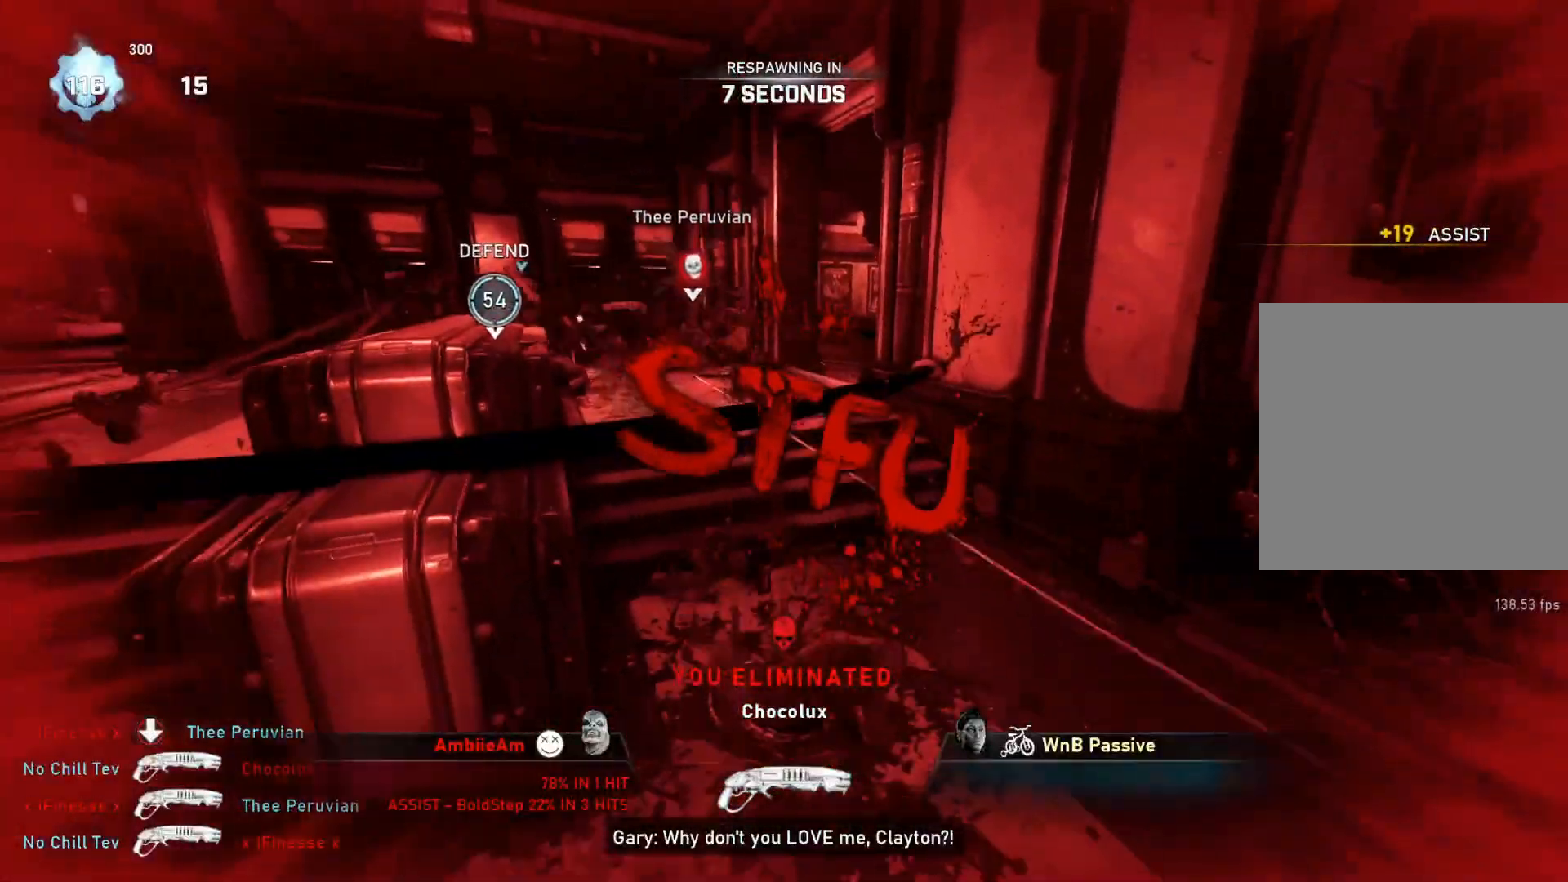
{"buttons": [], "left_stick": "center", "right_stick": "center", "events": []}